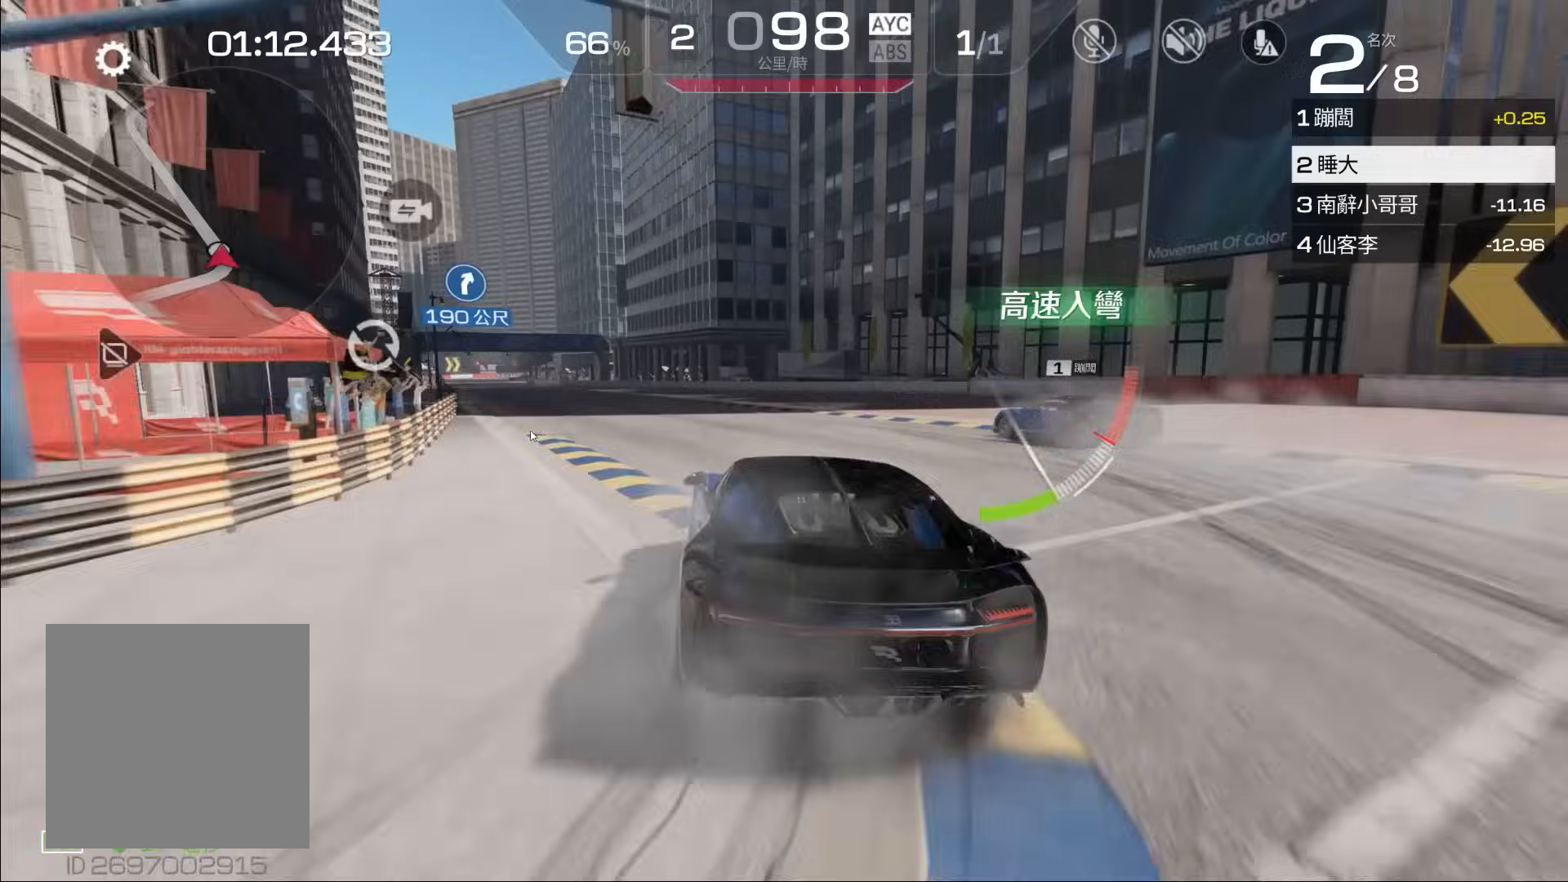
Gameplay with a controller (Xbox layout); each line is a JSON object with the inputs held at the frame after it. "events" lists button and stick changes between this image and that frame as [ms after this image, input, new state], when the widget could be followed in between. Not read: right_stick.
{"buttons": ["R2"], "left_stick": "center", "events": [[133, "left_stick", "left"], [267, "left_stick", "center"]]}
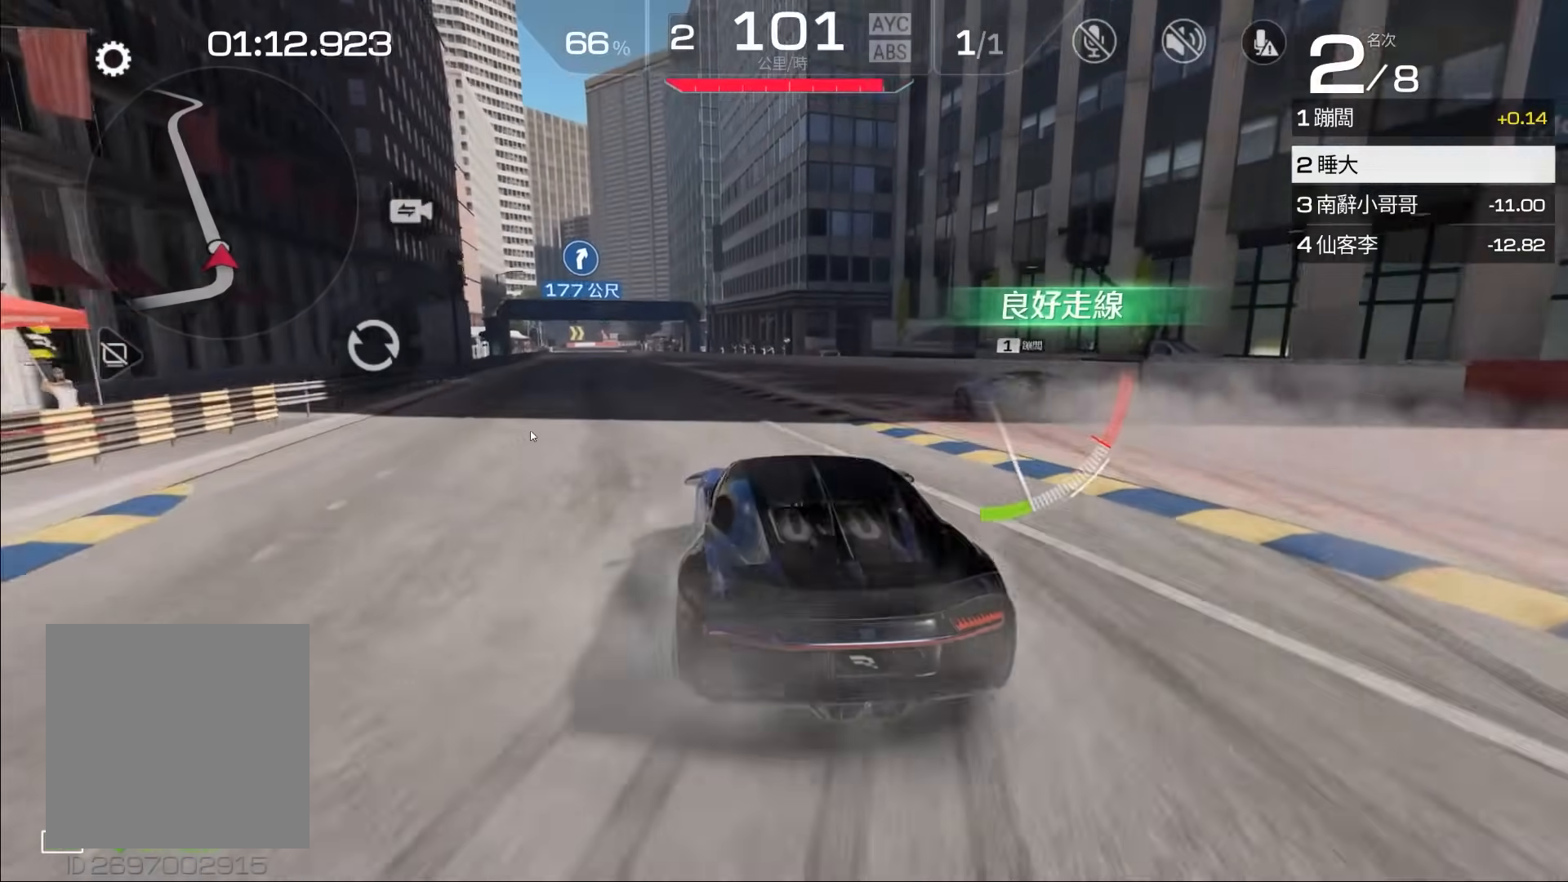
{"buttons": ["R2"], "left_stick": "center", "events": [[100, "left_stick", "left"], [267, "left_stick", "center"], [367, "left_stick", "left"], [500, "left_stick", "center"]]}
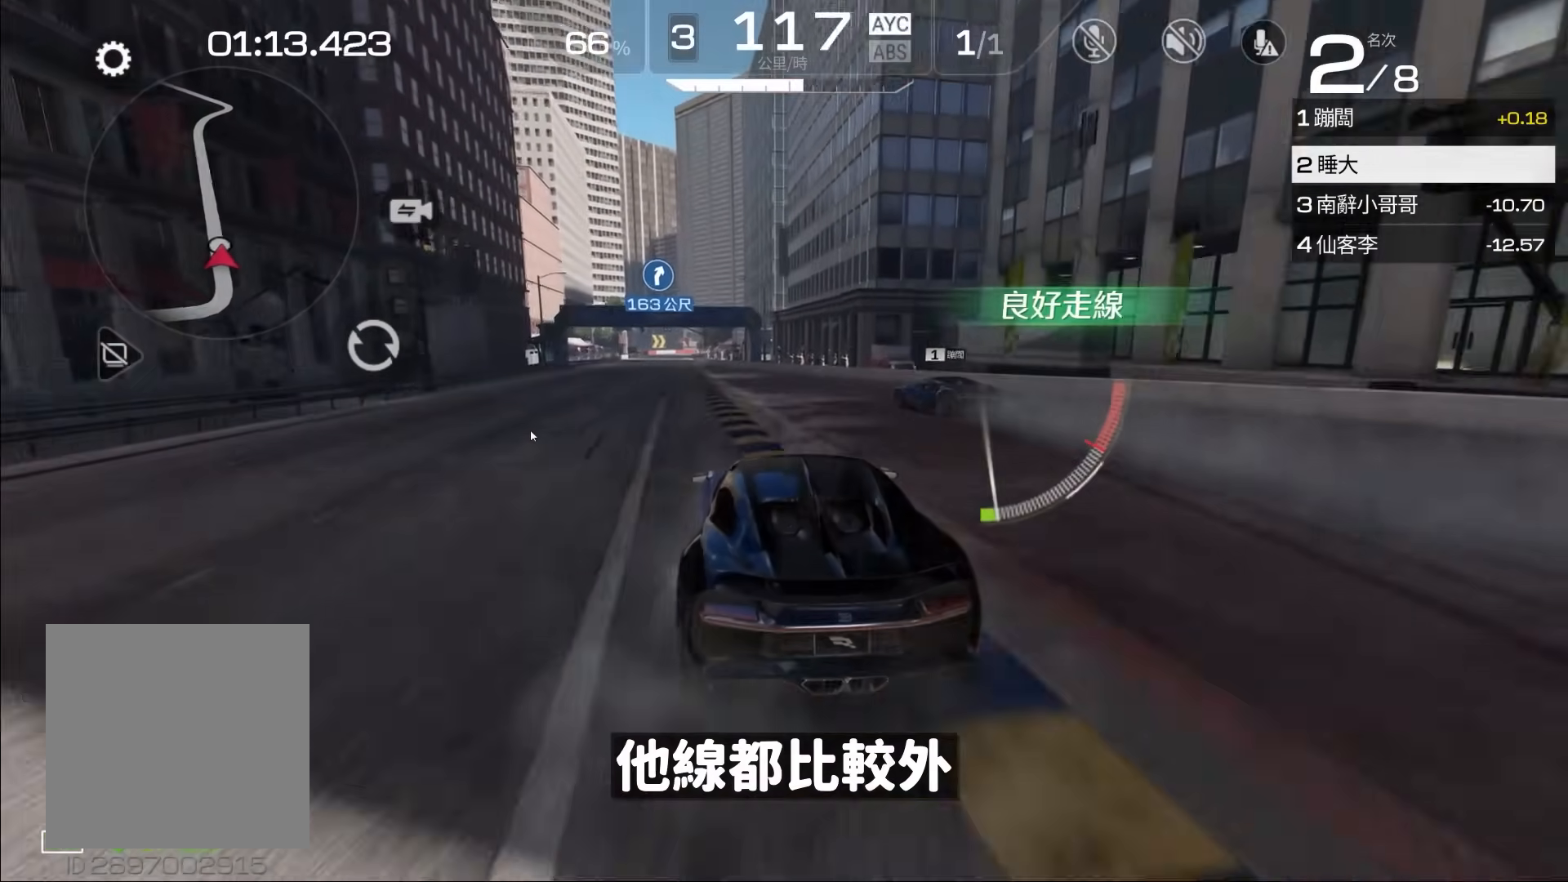
{"buttons": ["R2"], "left_stick": "left", "events": [[100, "left_stick", "left"], [233, "left_stick", "center"], [400, "left_stick", "left"]]}
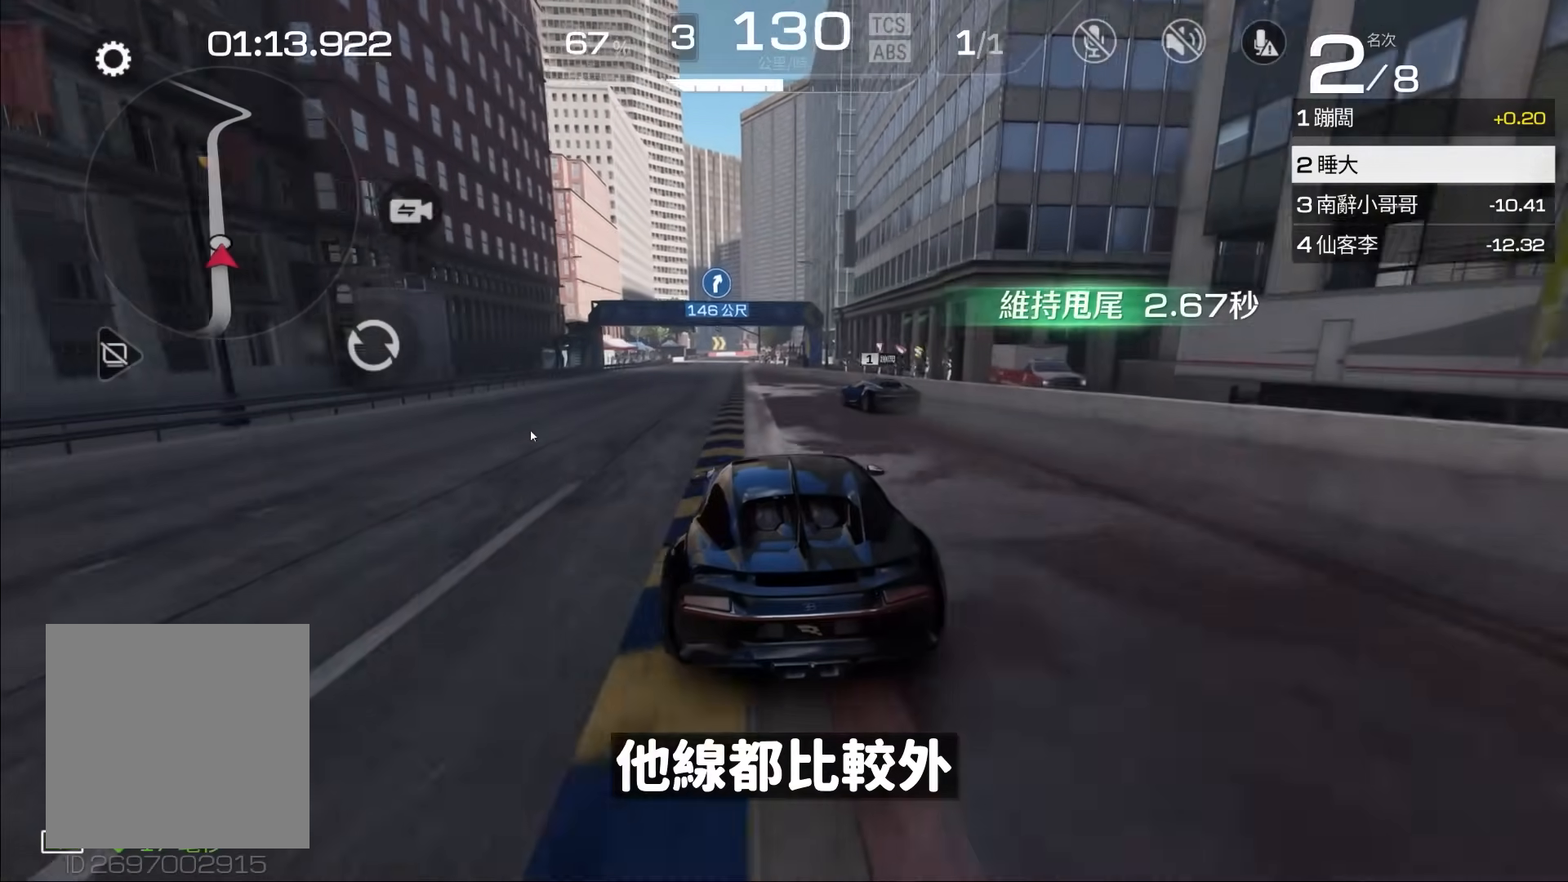
{"buttons": ["R2"], "left_stick": "left", "events": [[67, "left_stick", "center"], [167, "left_stick", "left"], [333, "left_stick", "center"], [500, "left_stick", "left"]]}
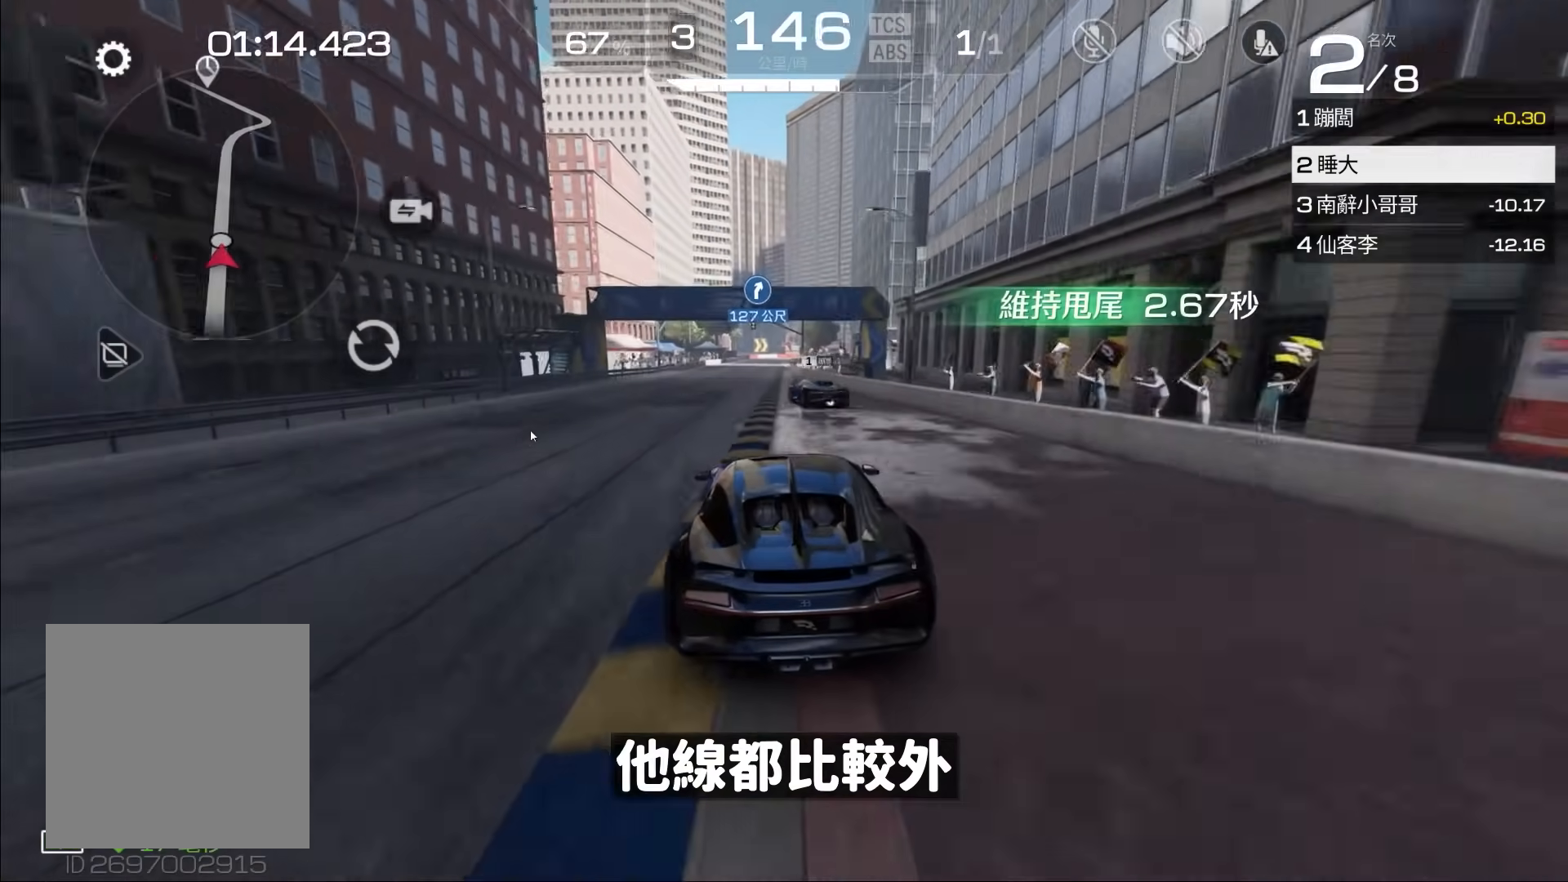
{"buttons": ["R2"], "left_stick": "center", "events": [[167, "left_stick", "center"]]}
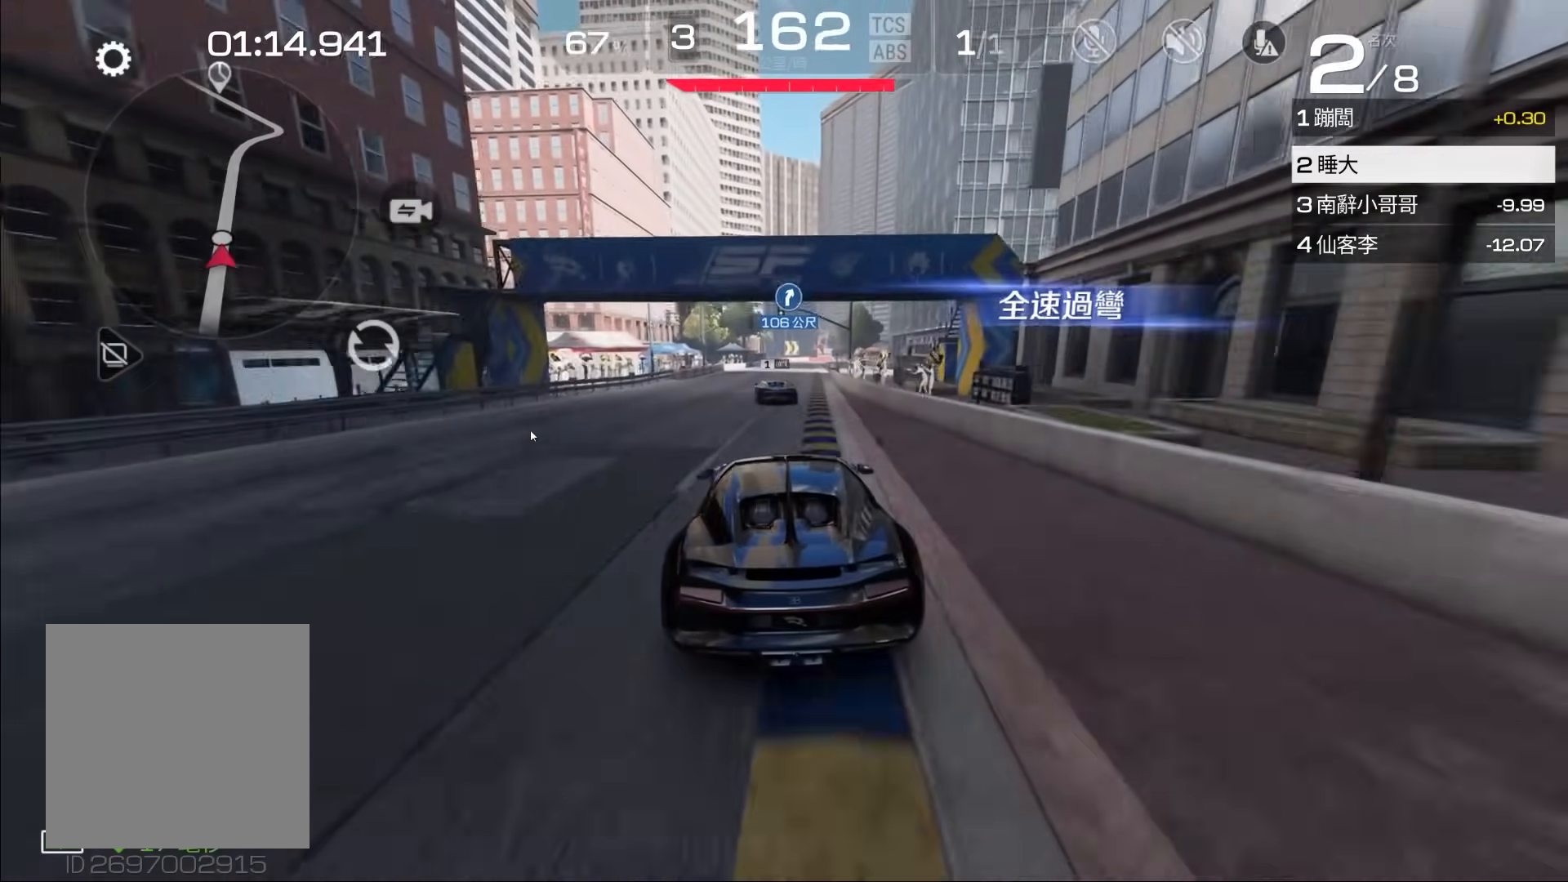
{"buttons": ["R2"], "left_stick": "center", "events": []}
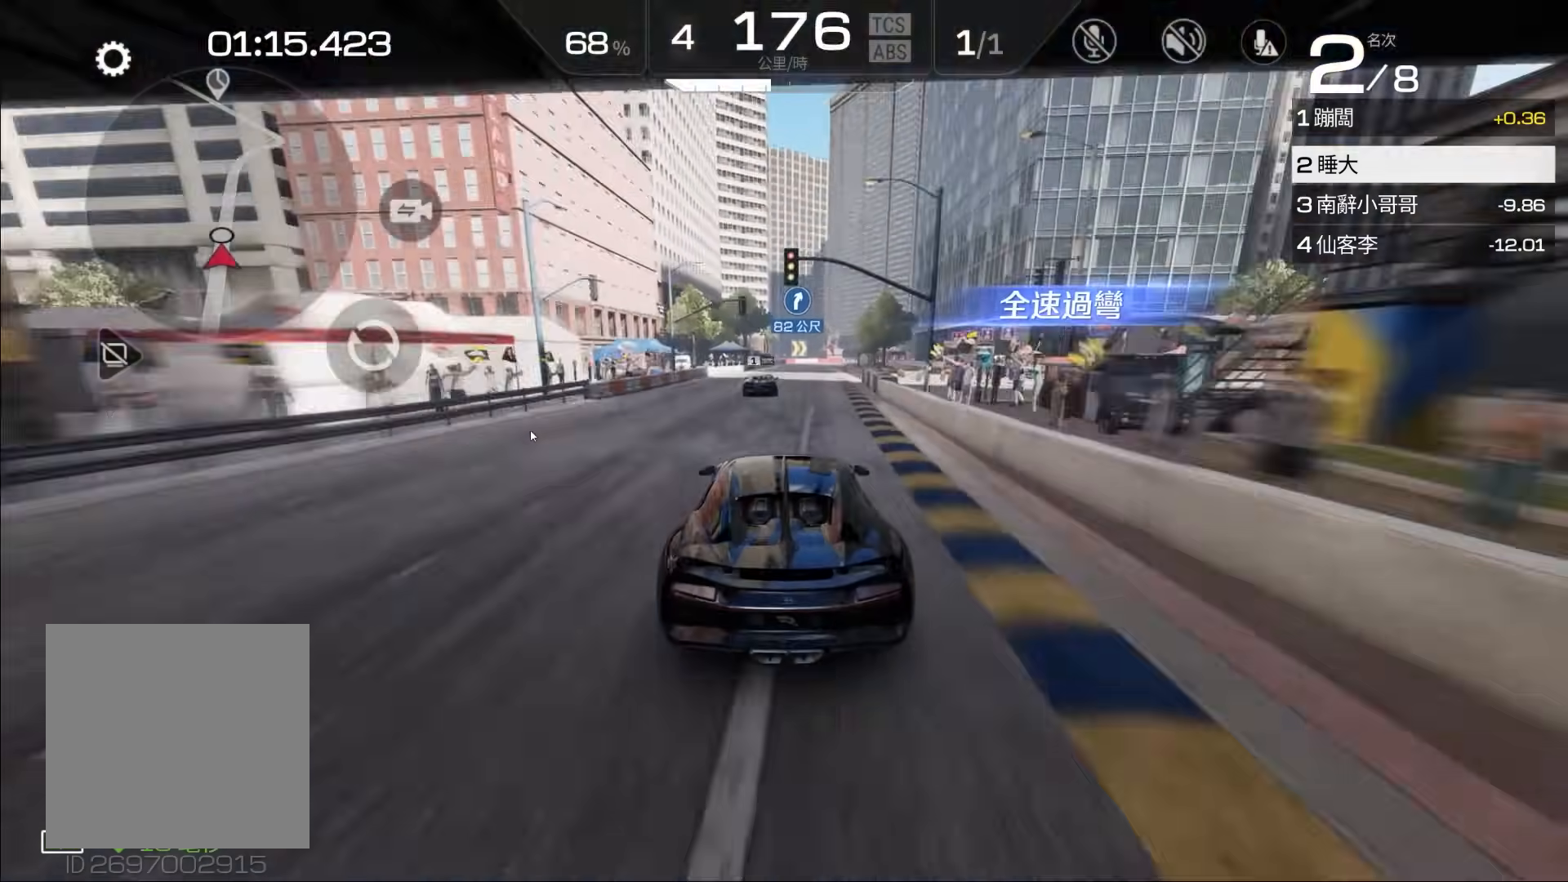
{"buttons": ["R2"], "left_stick": "right", "events": [[300, "left_stick", "right"], [400, "left_stick", "center"], [500, "left_stick", "right"]]}
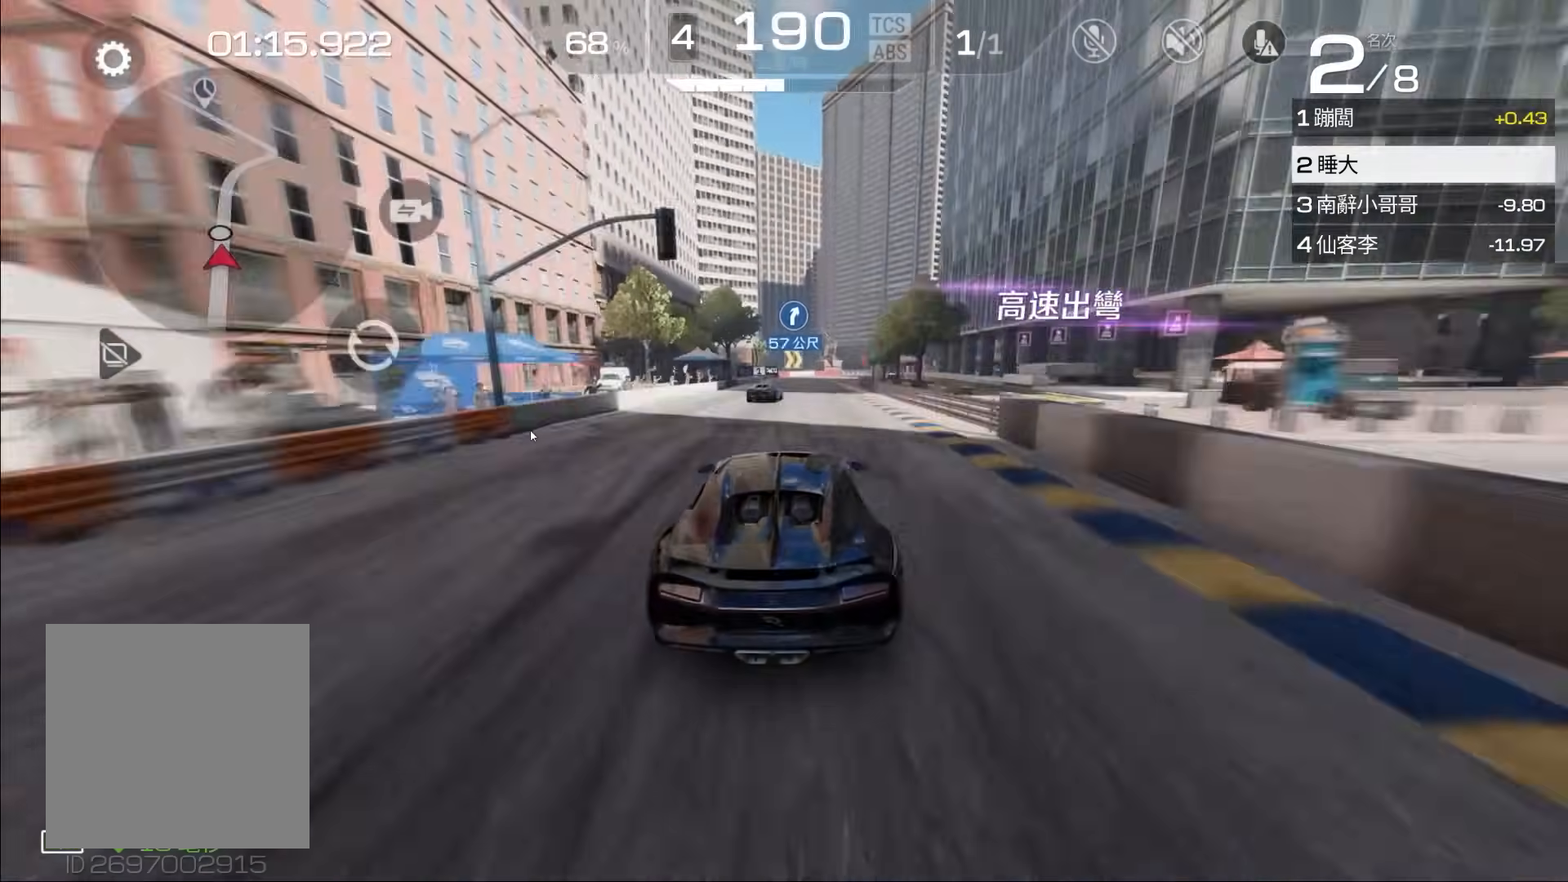
{"buttons": ["R2"], "left_stick": "right", "events": [[167, "left_stick", "center"], [333, "left_stick", "right"]]}
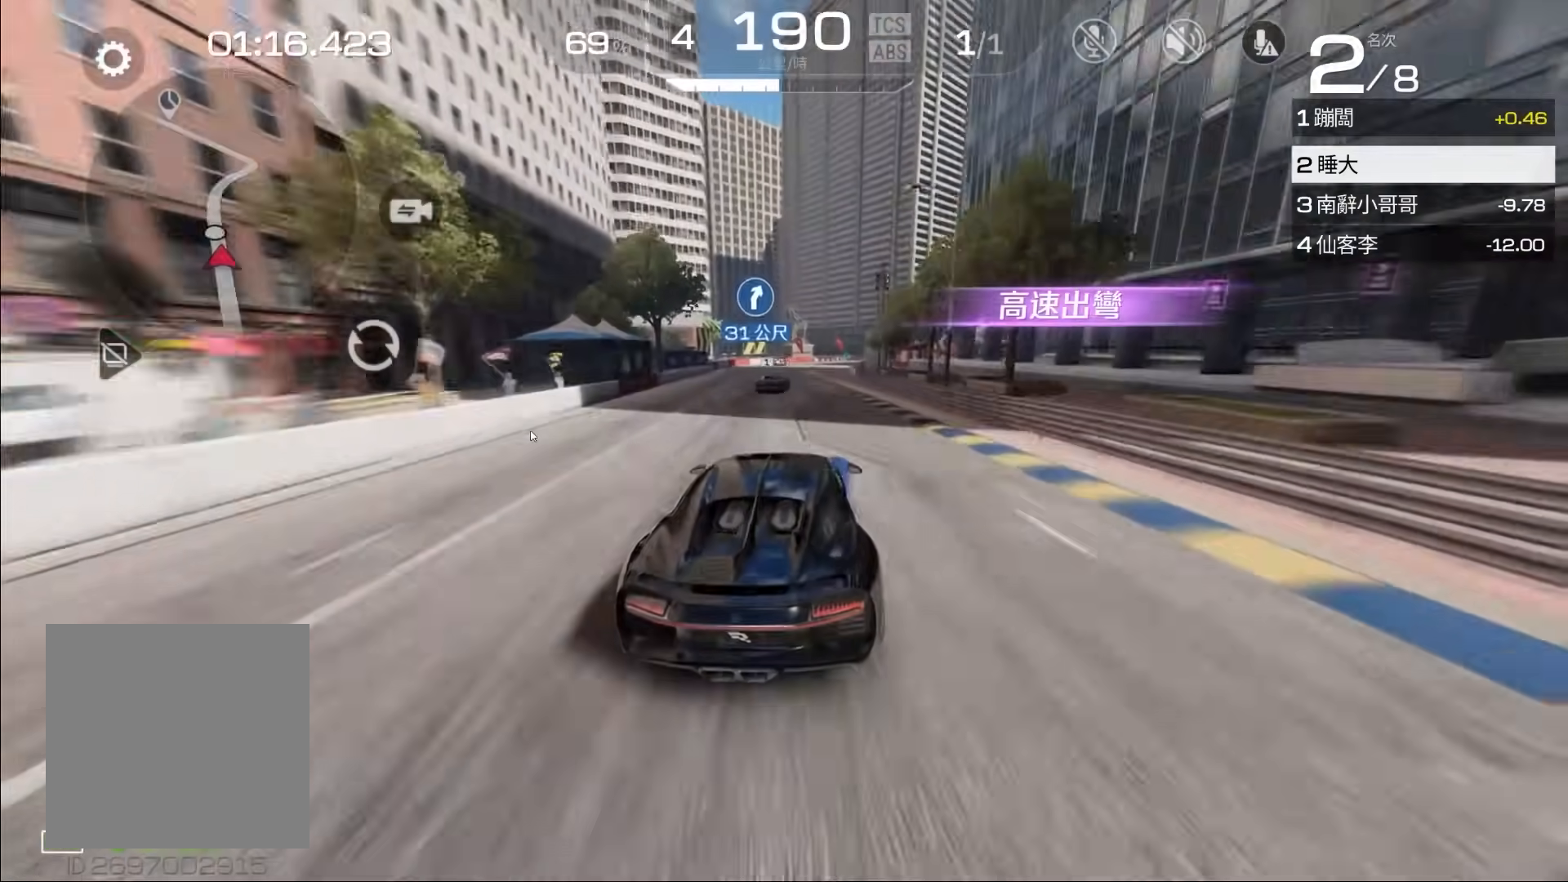
{"buttons": ["R2"], "left_stick": "right", "events": [[100, "left_stick", "center"], [267, "left_stick", "left"], [333, "left_stick", "center"], [467, "left_stick", "right"]]}
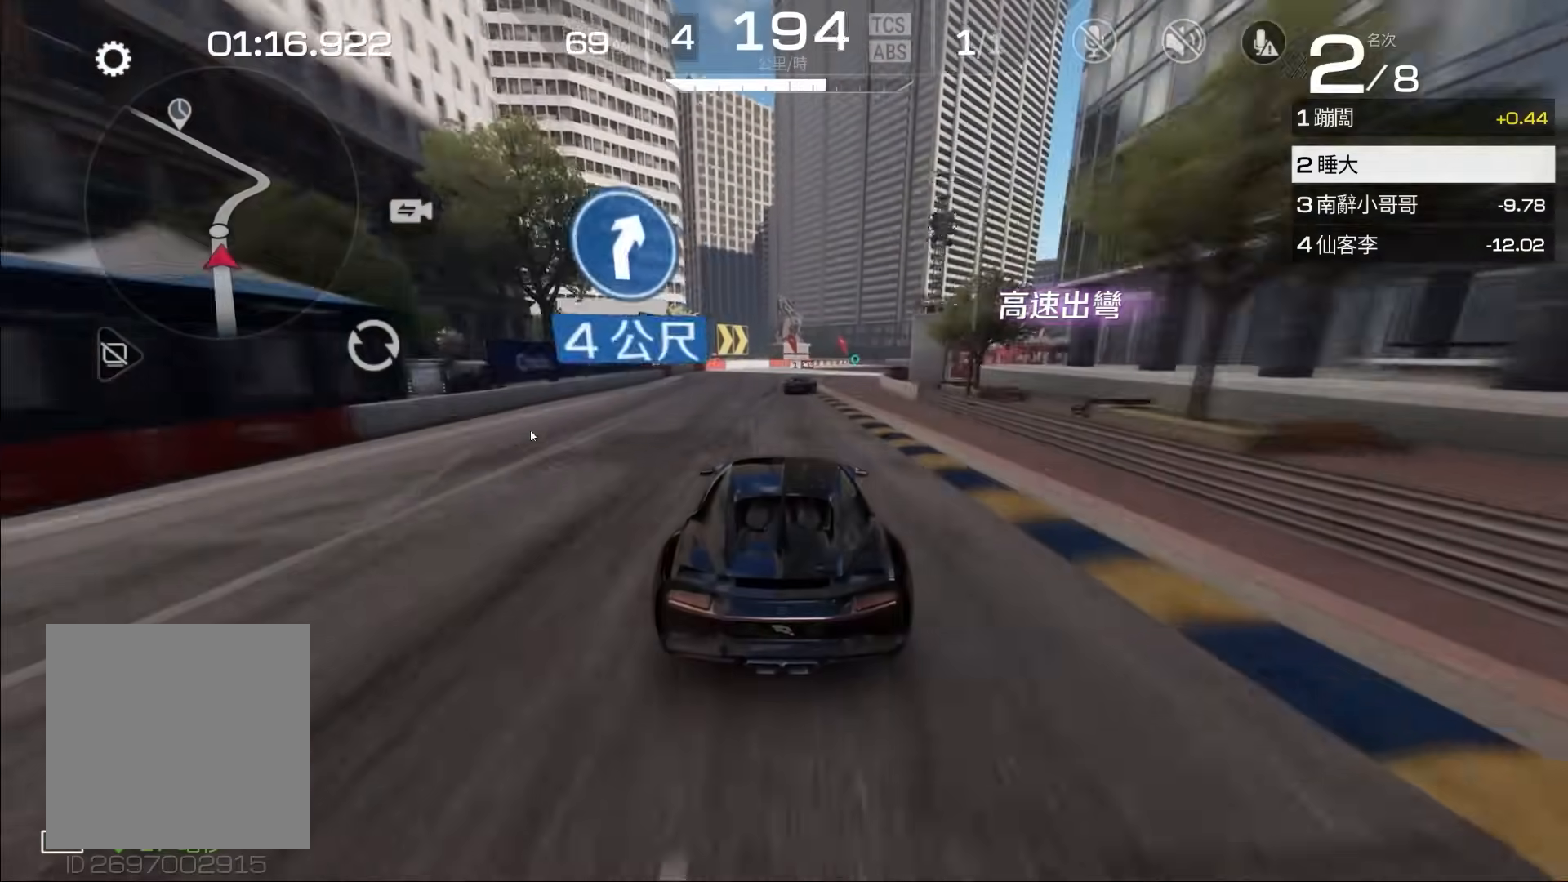
{"buttons": [], "left_stick": "center", "events": [[100, "R2", "up"], [367, "R2", "down"], [467, "left_stick", "center"], [500, "R2", "up"]]}
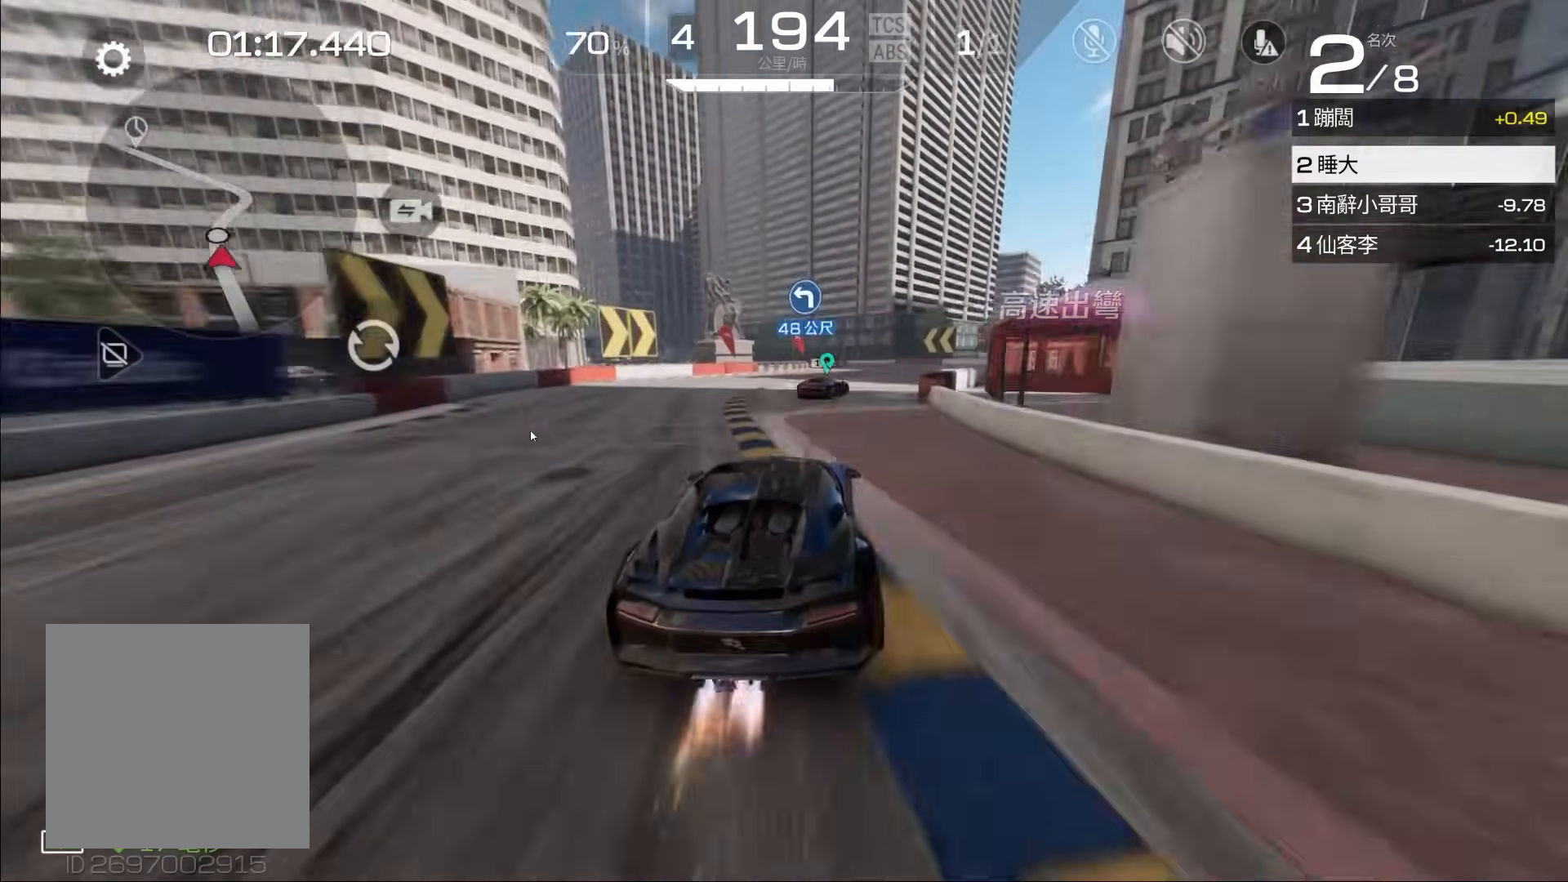
{"buttons": [], "left_stick": "center", "events": [[67, "left_stick", "right"], [133, "R2", "down"], [367, "R2", "up"], [433, "left_stick", "center"]]}
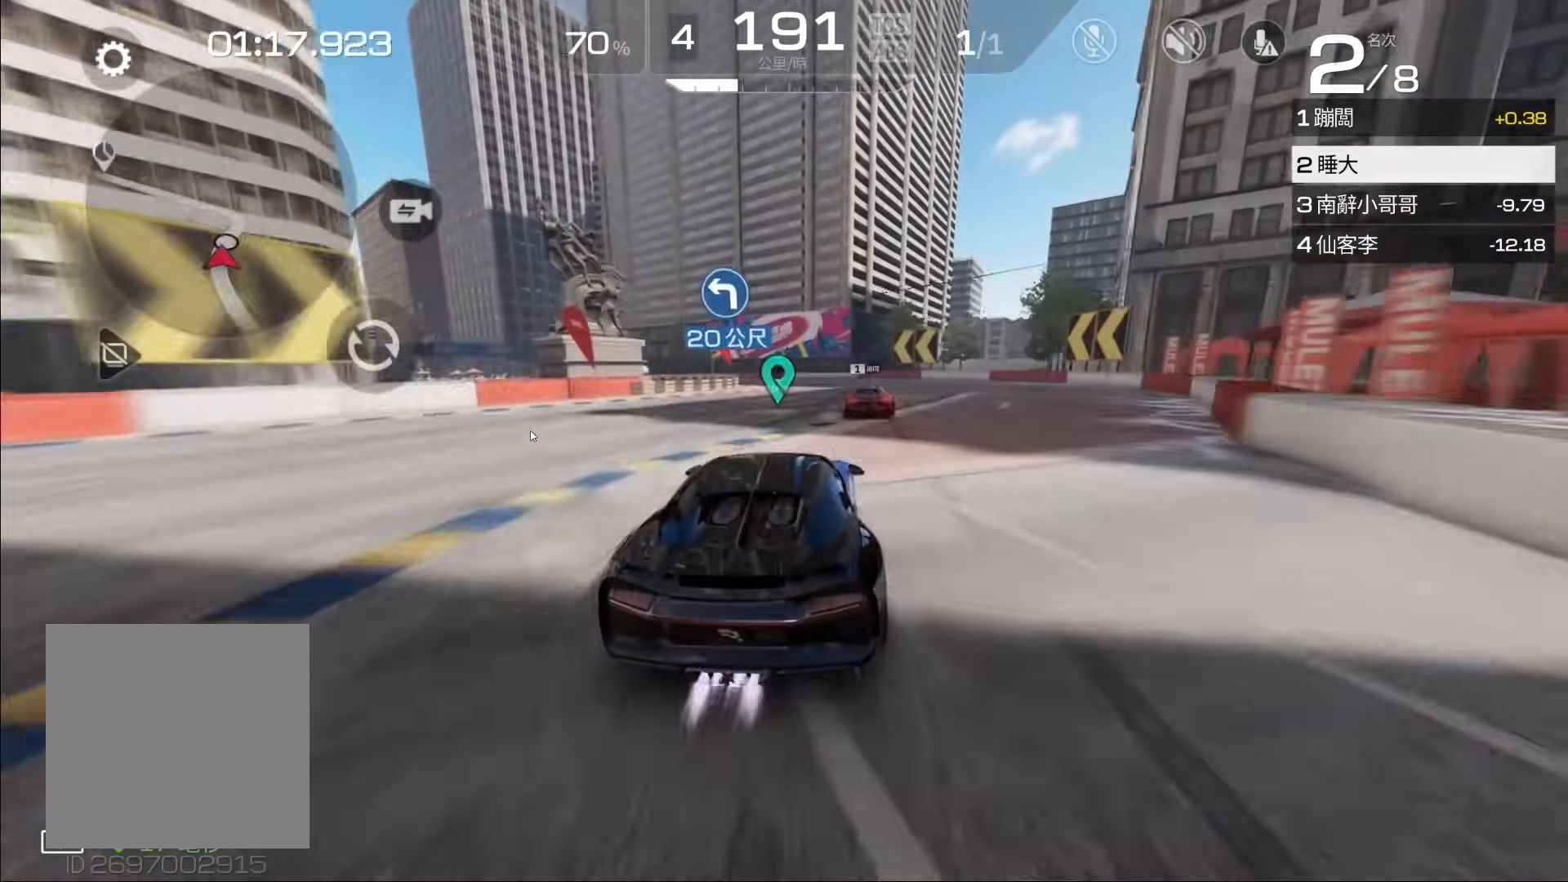
{"buttons": ["A", "L3"], "left_stick": "left", "events": [[100, "A", "down"], [133, "left_stick", "left"], [167, "L3", "down"]]}
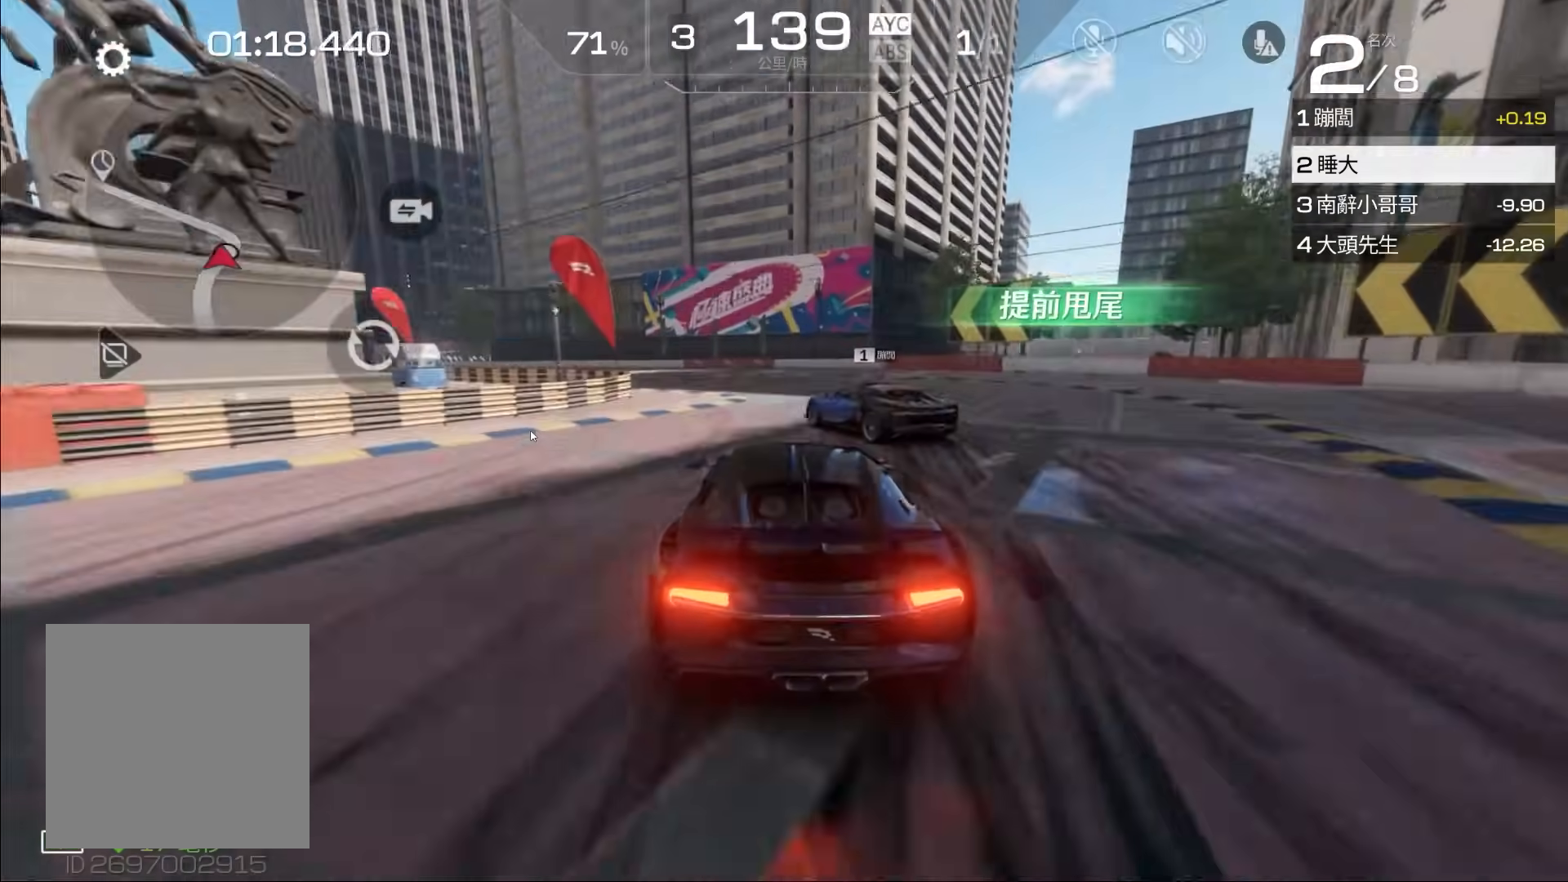
{"buttons": ["R2"], "left_stick": "center", "events": [[133, "A", "up"], [200, "L3", "up"], [267, "left_stick", "center"], [333, "left_stick", "left"], [467, "R2", "down"], [467, "left_stick", "center"]]}
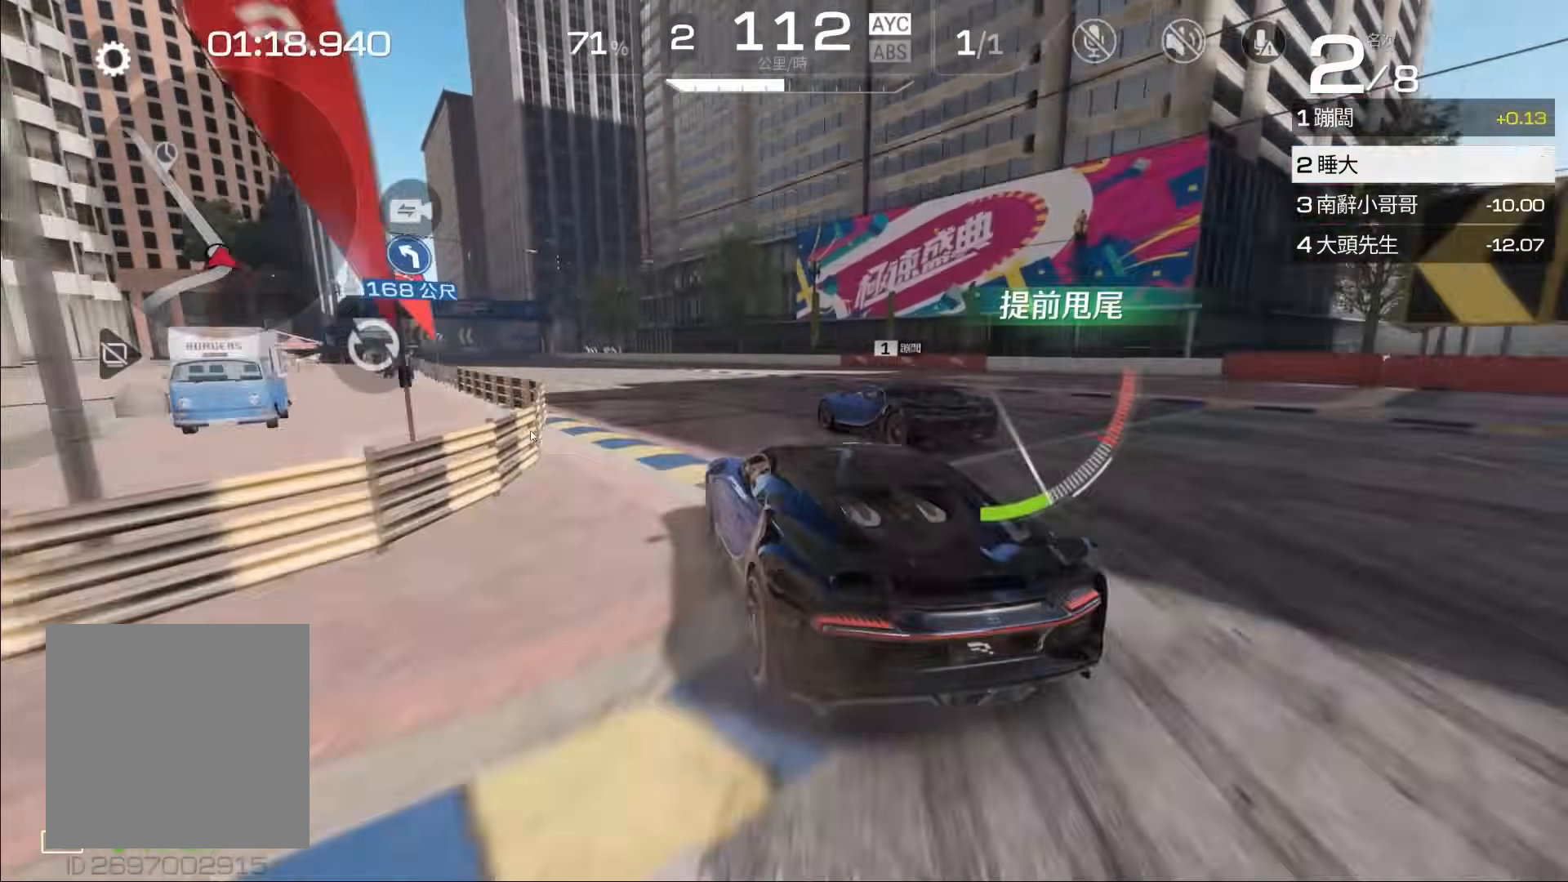
{"buttons": ["R2"], "left_stick": "center", "events": [[300, "left_stick", "right"], [433, "left_stick", "center"]]}
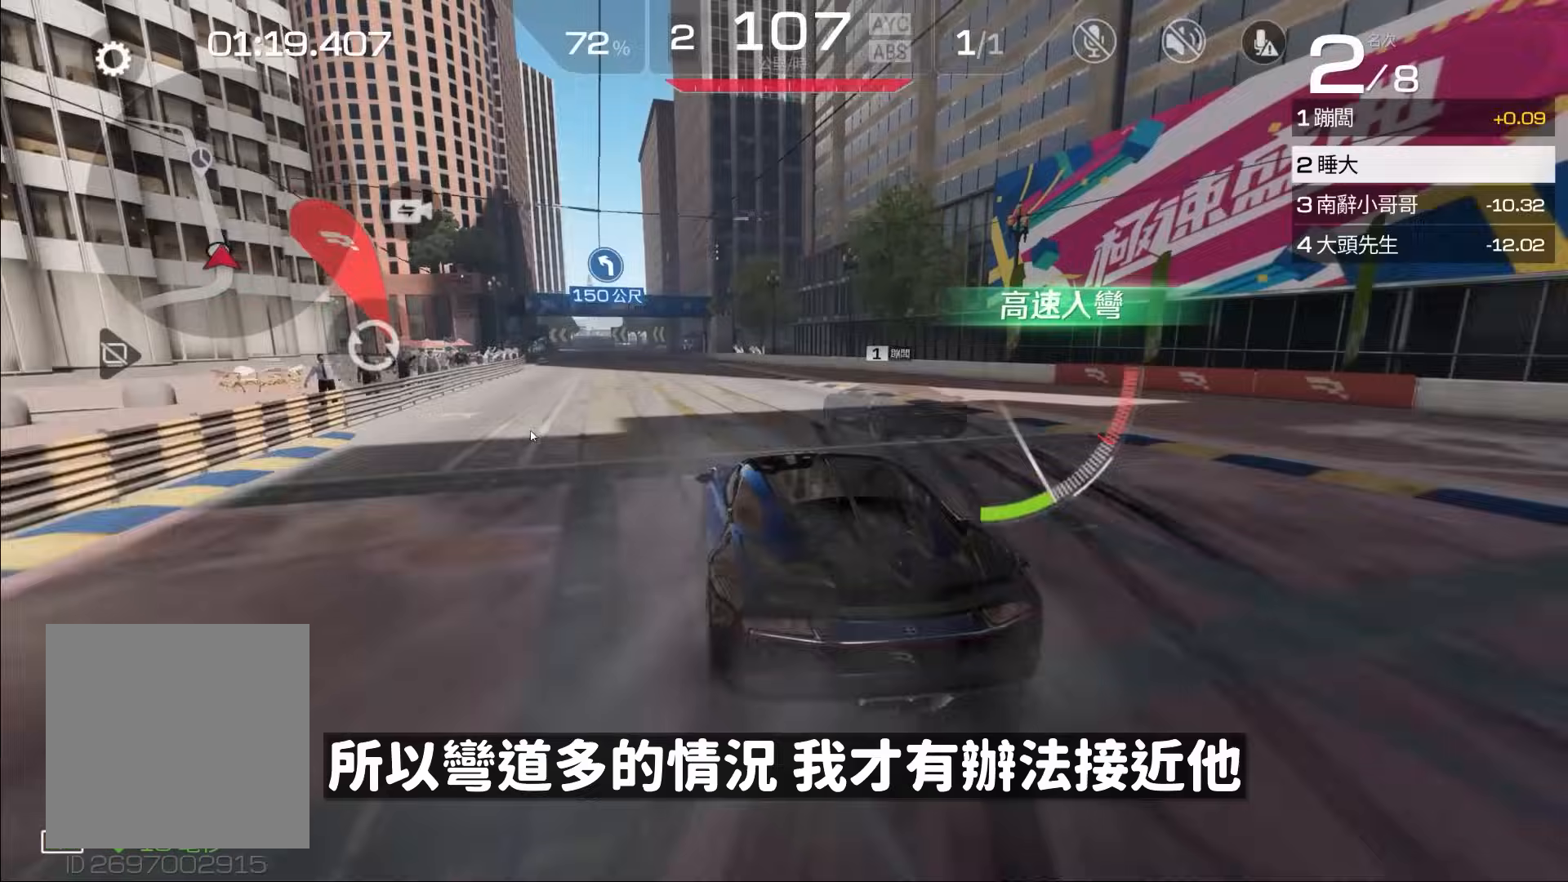
{"buttons": ["R2"], "left_stick": "left", "events": [[67, "left_stick", "left"], [200, "left_stick", "center"], [400, "left_stick", "left"]]}
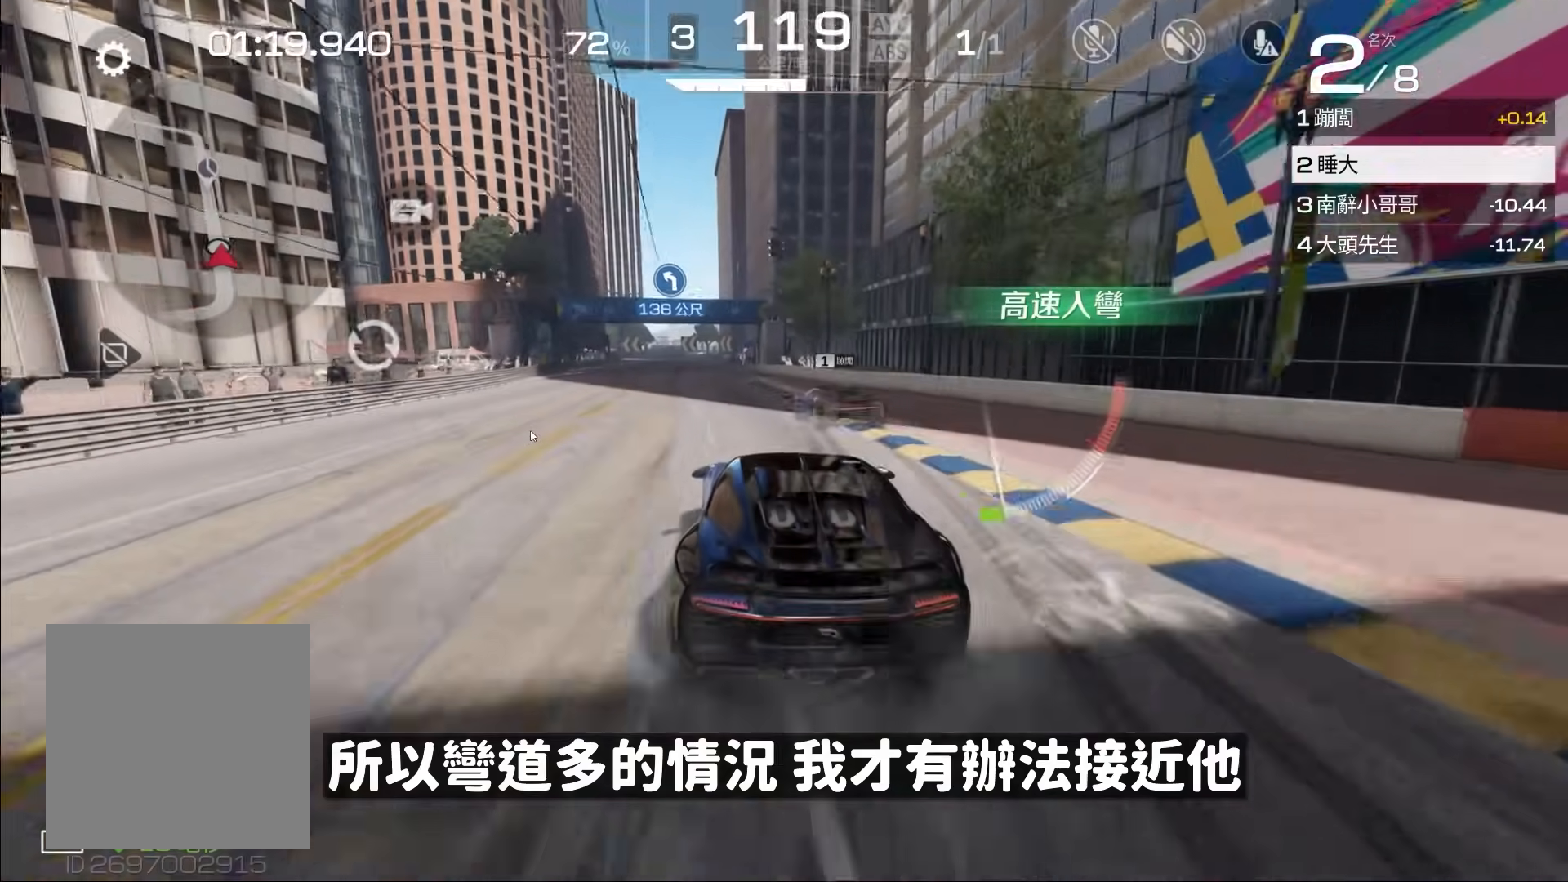
{"buttons": ["R2"], "left_stick": "center", "events": [[100, "left_stick", "center"]]}
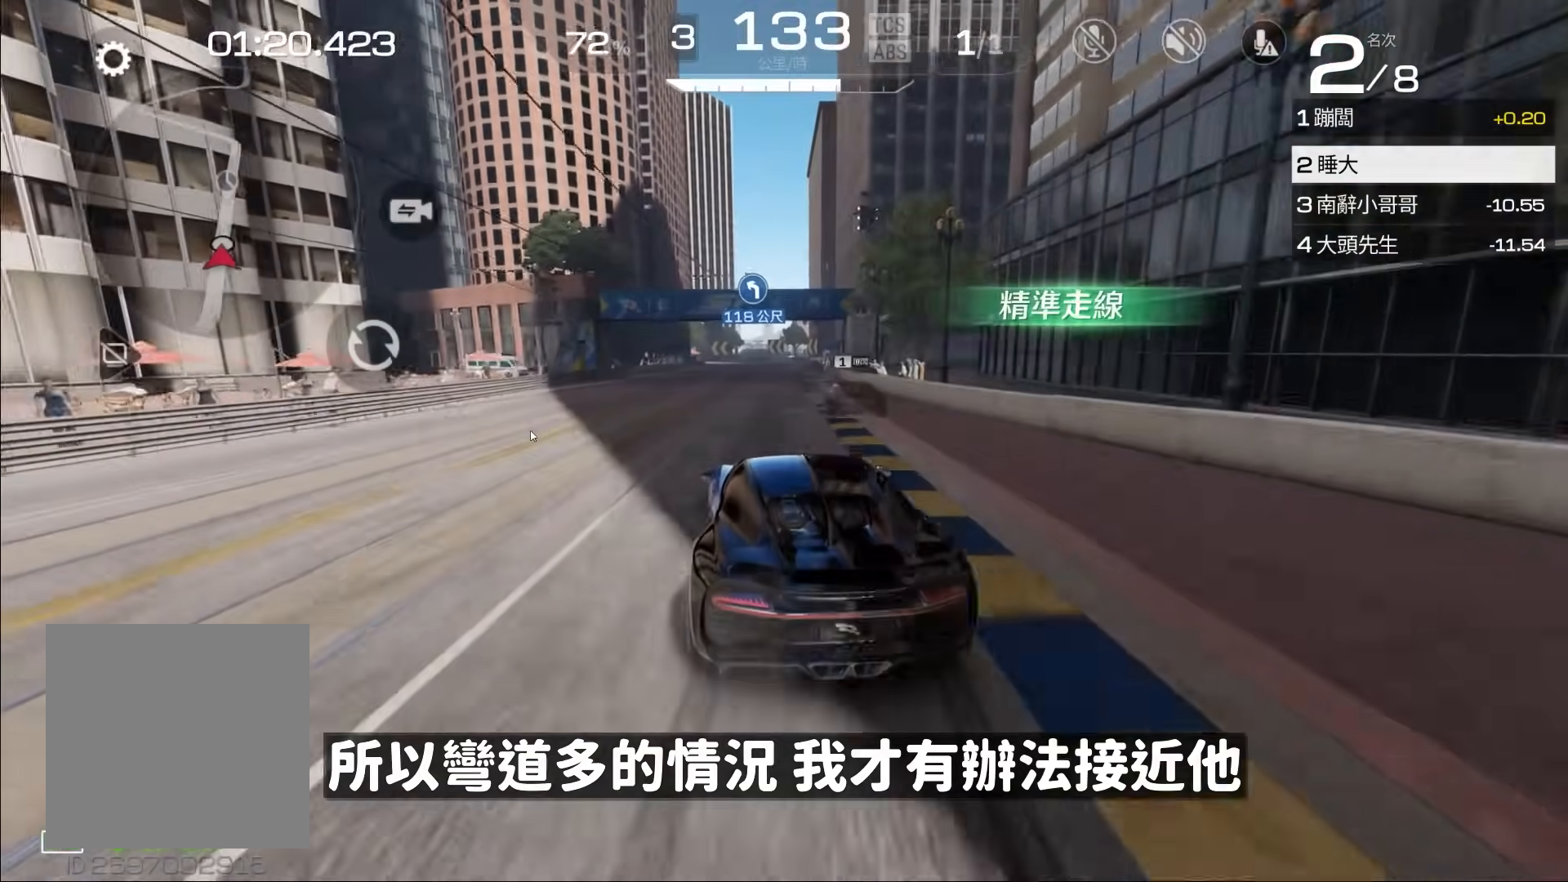
{"buttons": ["R2"], "left_stick": "center", "events": [[100, "left_stick", "right"], [400, "left_stick", "center"]]}
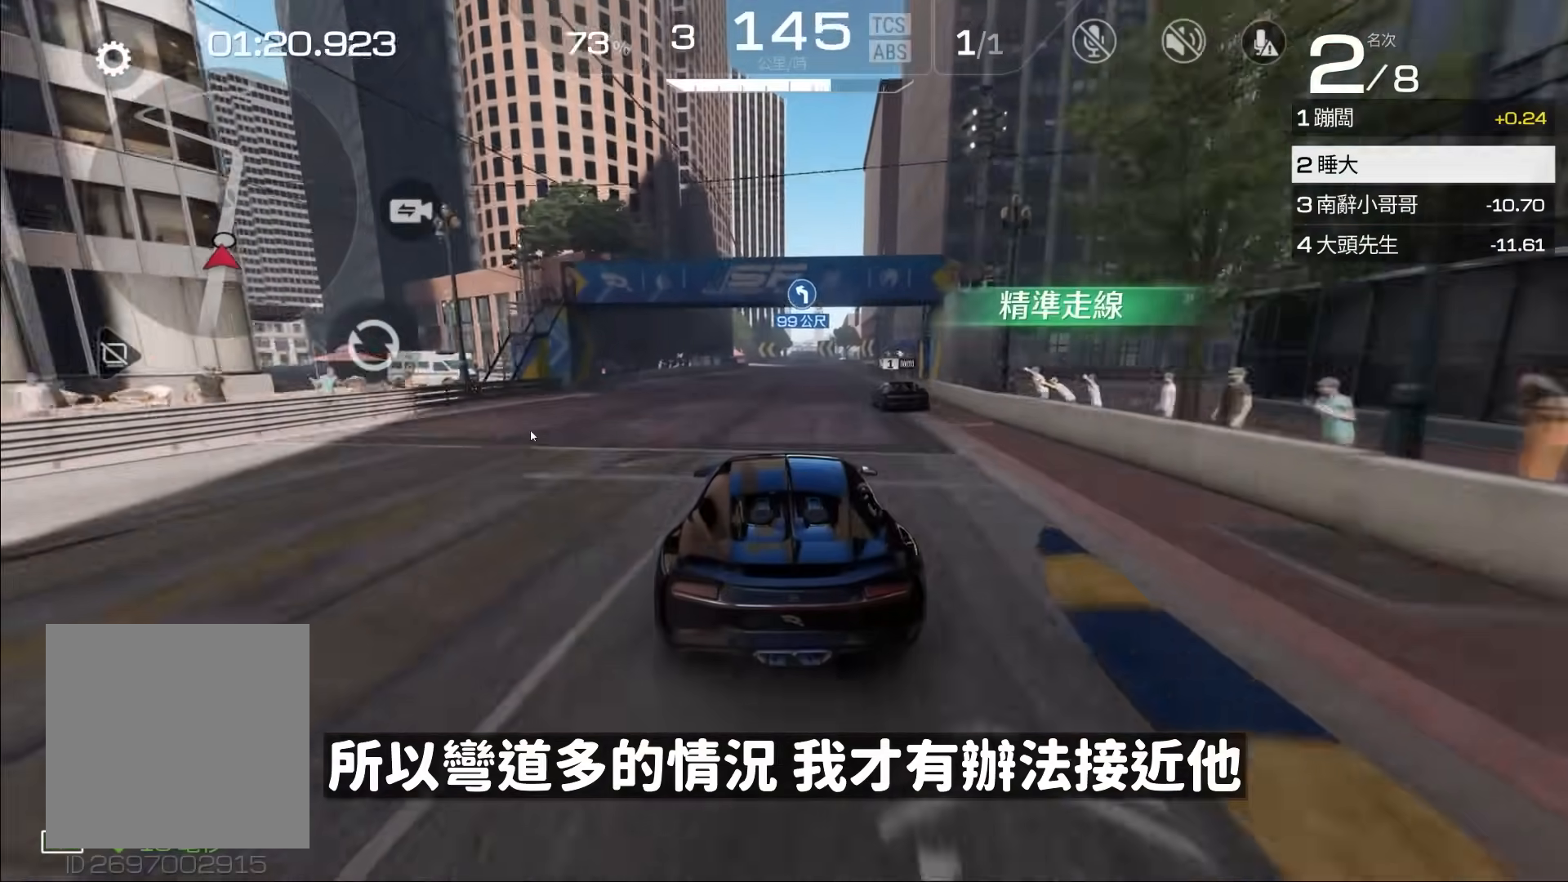
{"buttons": ["R2"], "left_stick": "center", "events": [[100, "left_stick", "right"], [300, "left_stick", "center"]]}
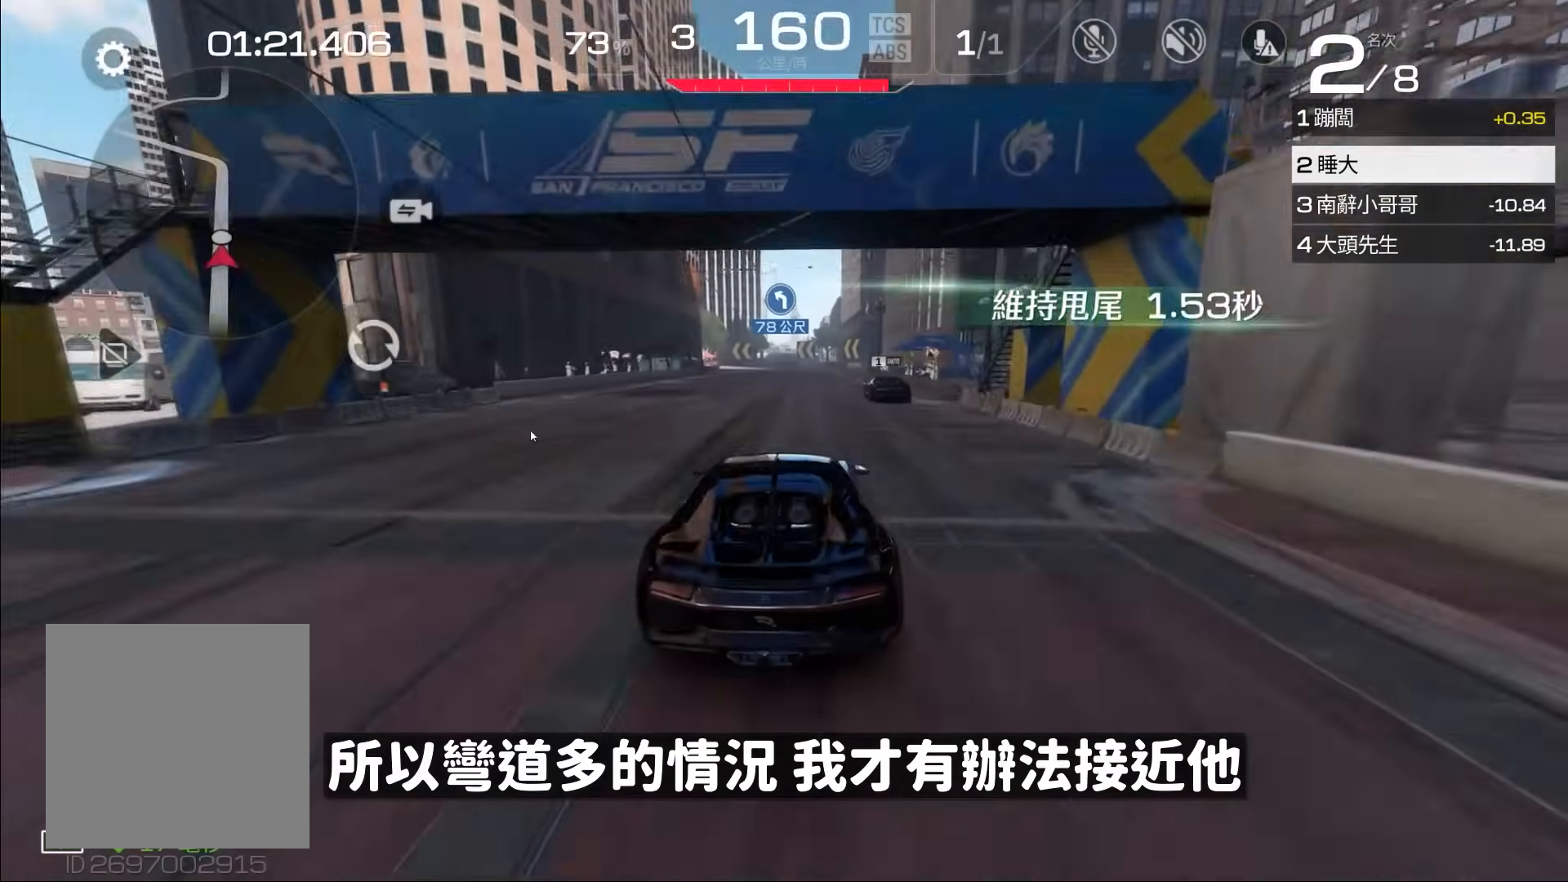
{"buttons": ["R2"], "left_stick": "center", "events": [[300, "left_stick", "right"], [450, "left_stick", "center"]]}
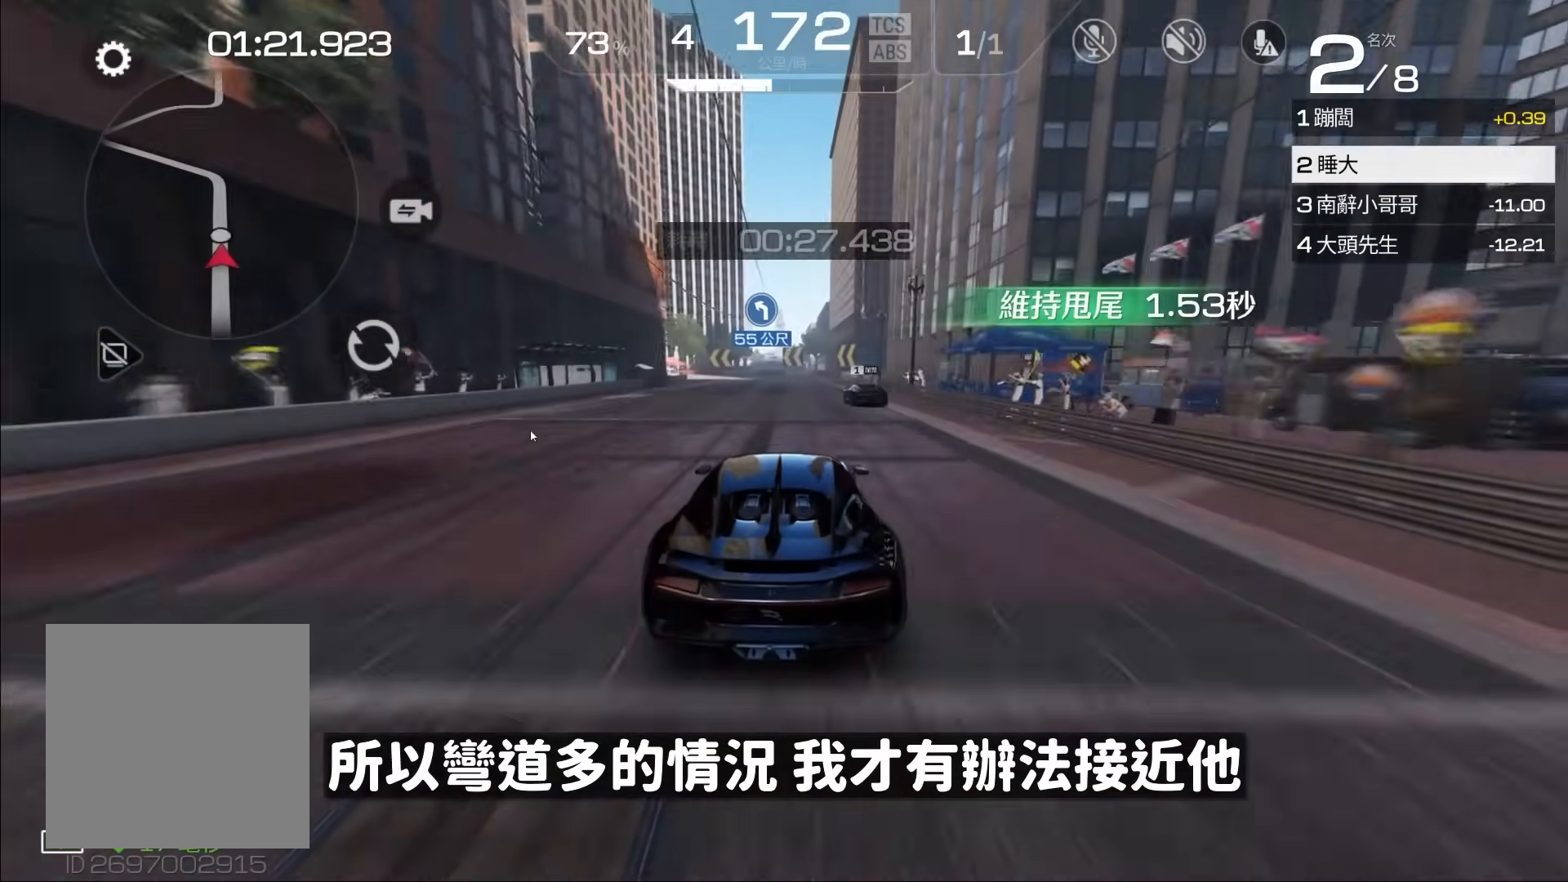
{"buttons": ["R2"], "left_stick": "center", "events": []}
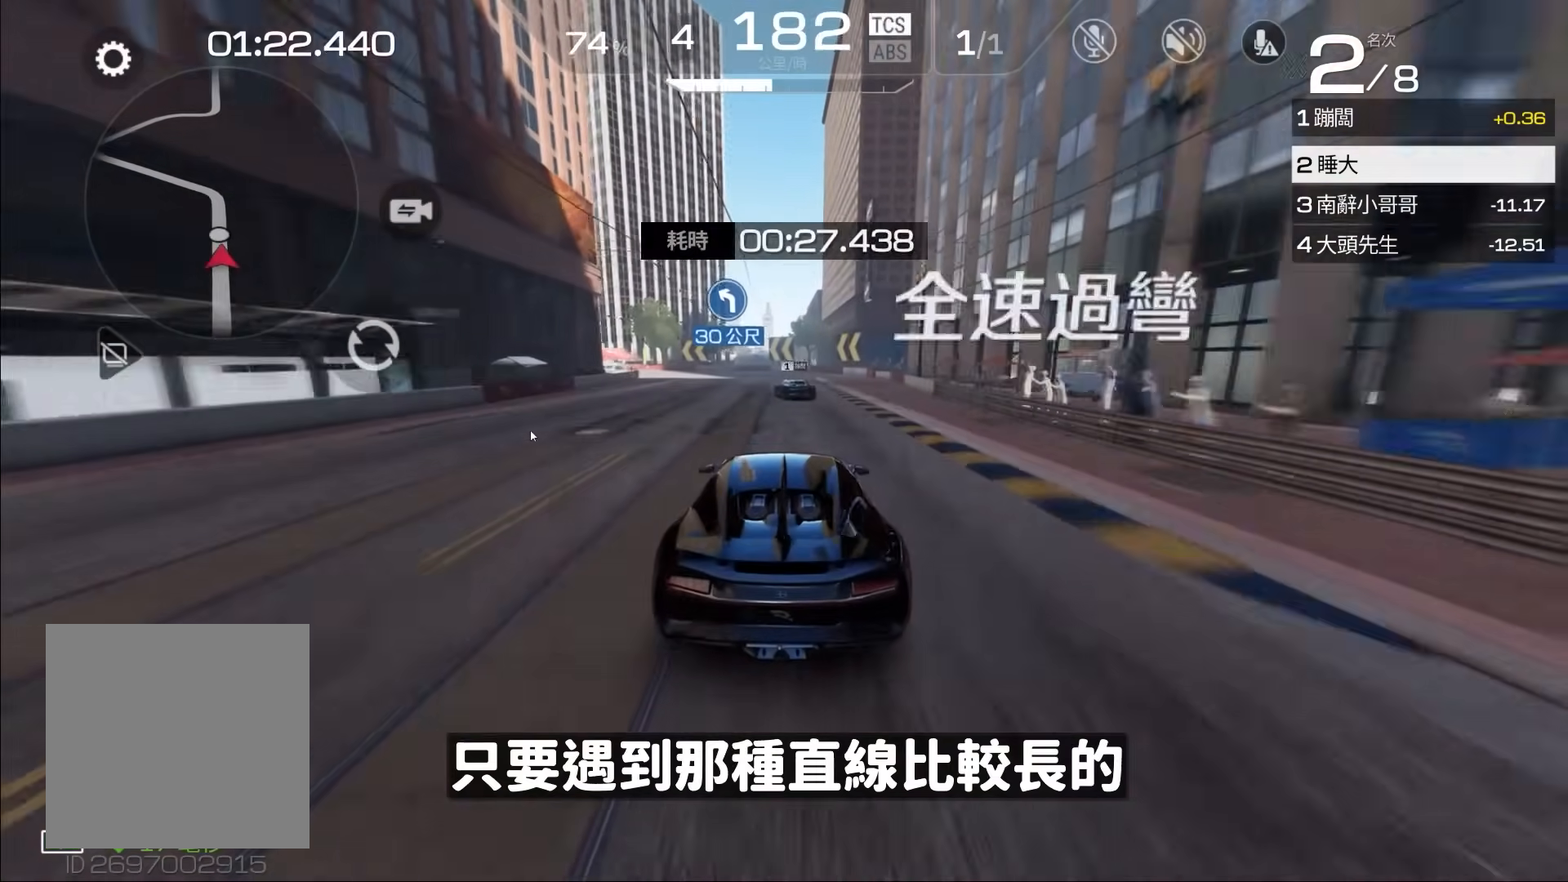
{"buttons": ["A", "R2", "L3"], "left_stick": "left", "events": [[33, "left_stick", "left"], [300, "A", "down"], [333, "L3", "down"]]}
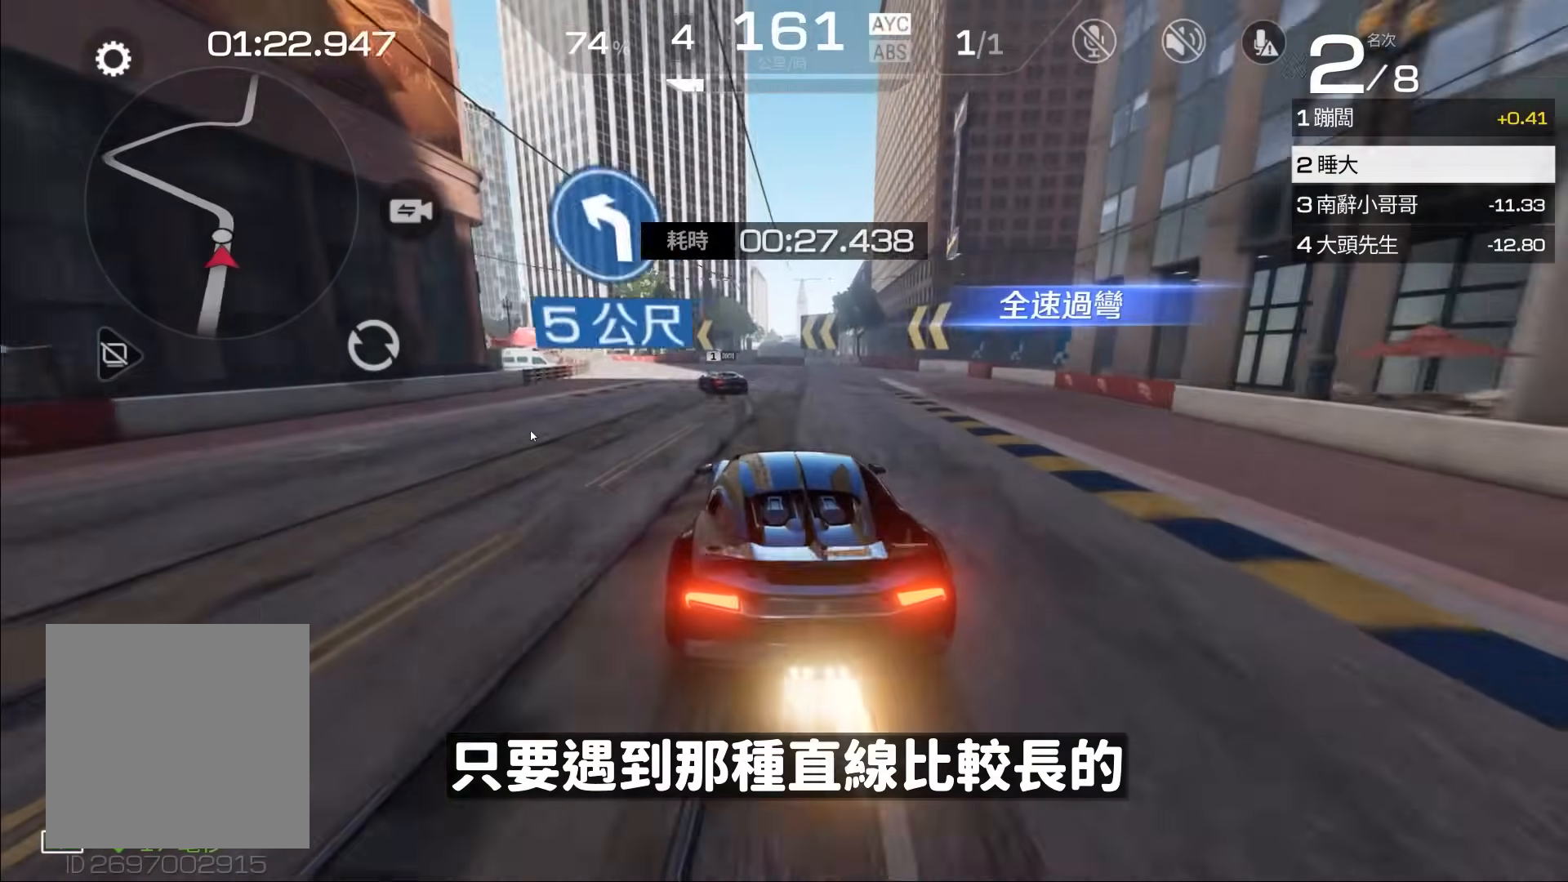
{"buttons": [], "left_stick": "left", "events": [[33, "L3", "up"], [133, "A", "up"], [200, "left_stick", "center"], [300, "left_stick", "left"], [333, "R2", "up"]]}
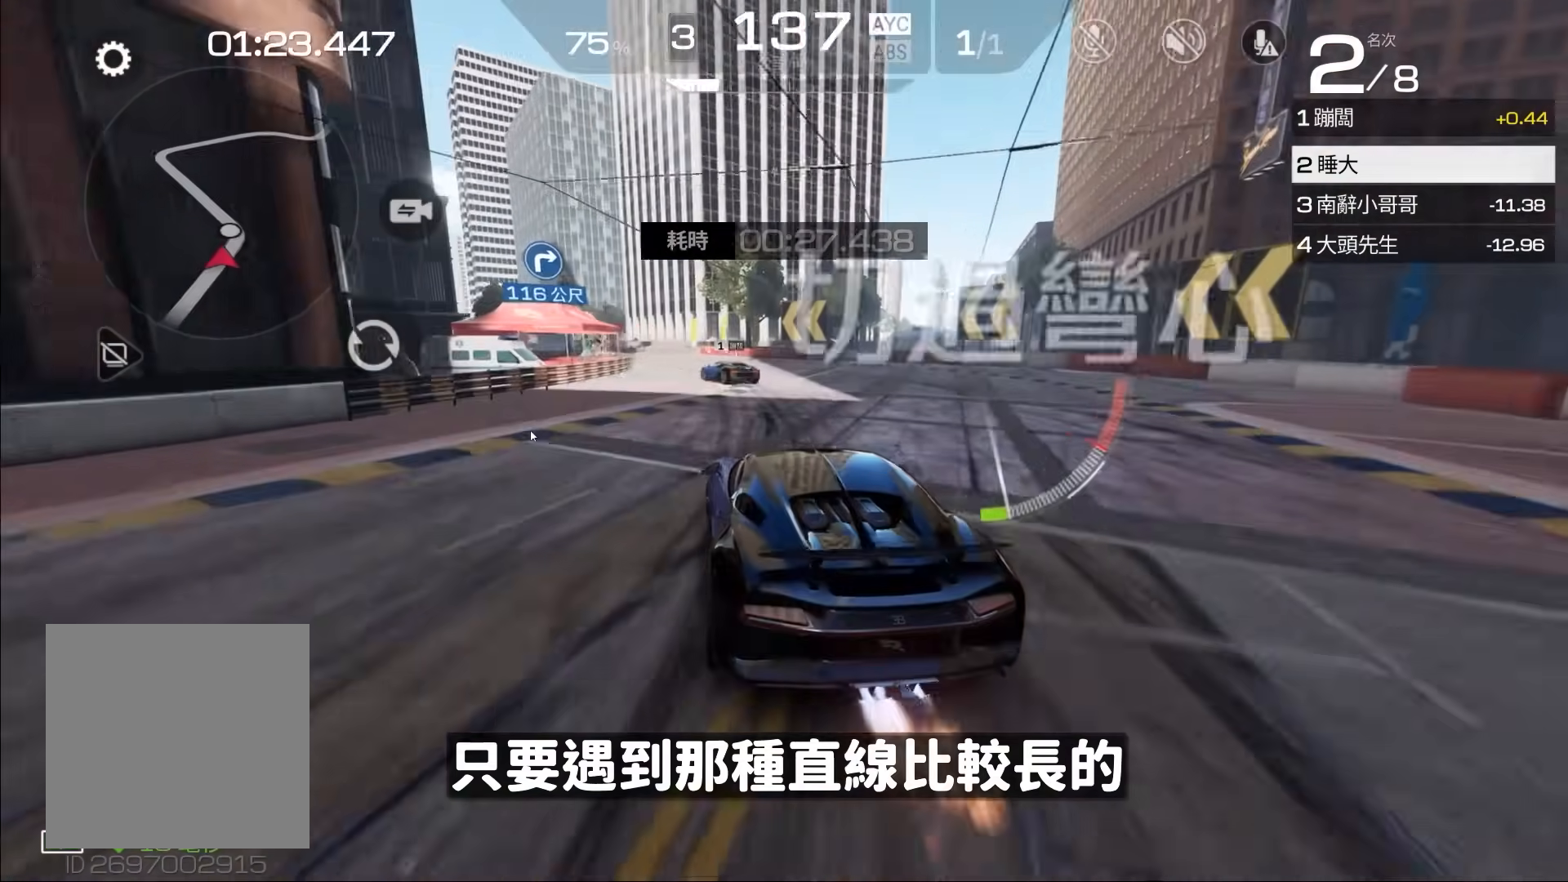
{"buttons": ["R2"], "left_stick": "center", "events": [[67, "R2", "down"], [133, "left_stick", "center"], [233, "left_stick", "left"], [400, "left_stick", "center"]]}
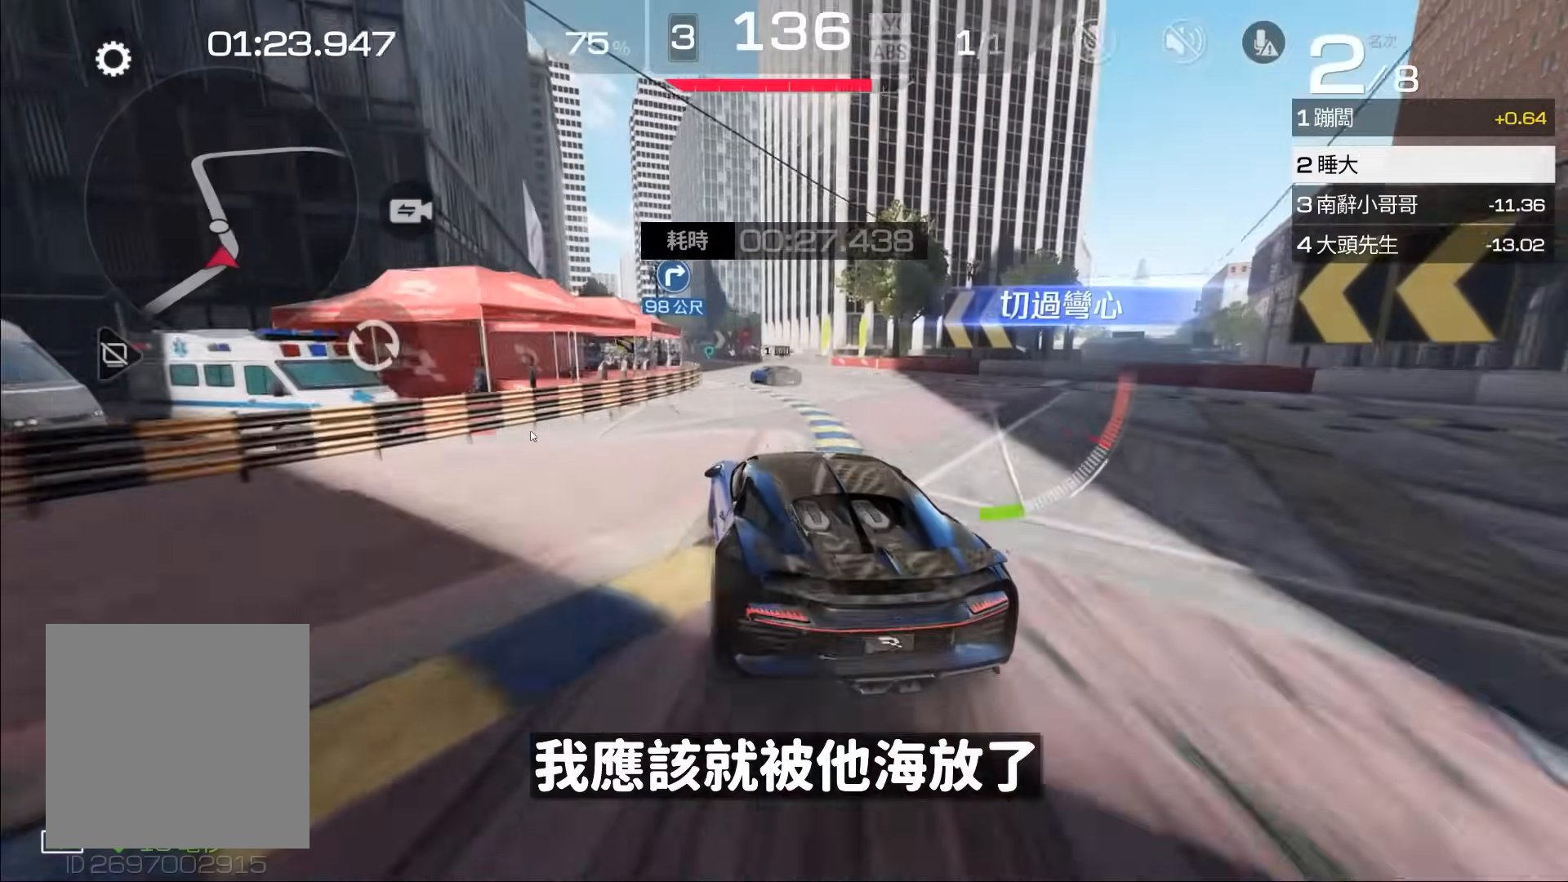
{"buttons": ["R2"], "left_stick": "center", "events": [[233, "left_stick", "left"], [333, "left_stick", "center"]]}
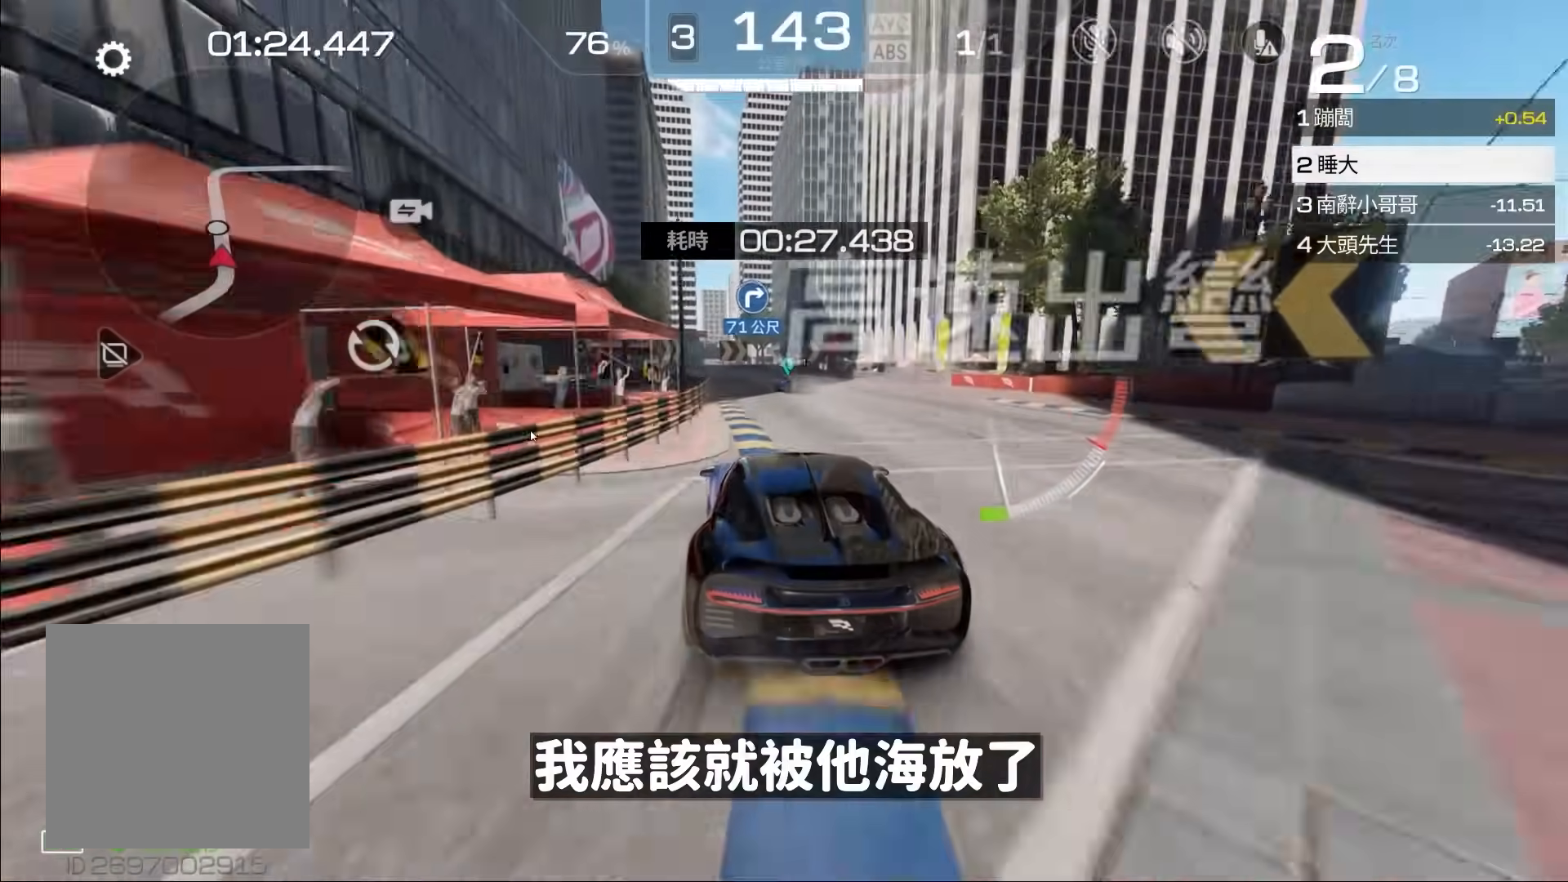
{"buttons": ["R2"], "left_stick": "left", "events": [[200, "left_stick", "left"], [400, "left_stick", "center"], [500, "left_stick", "left"]]}
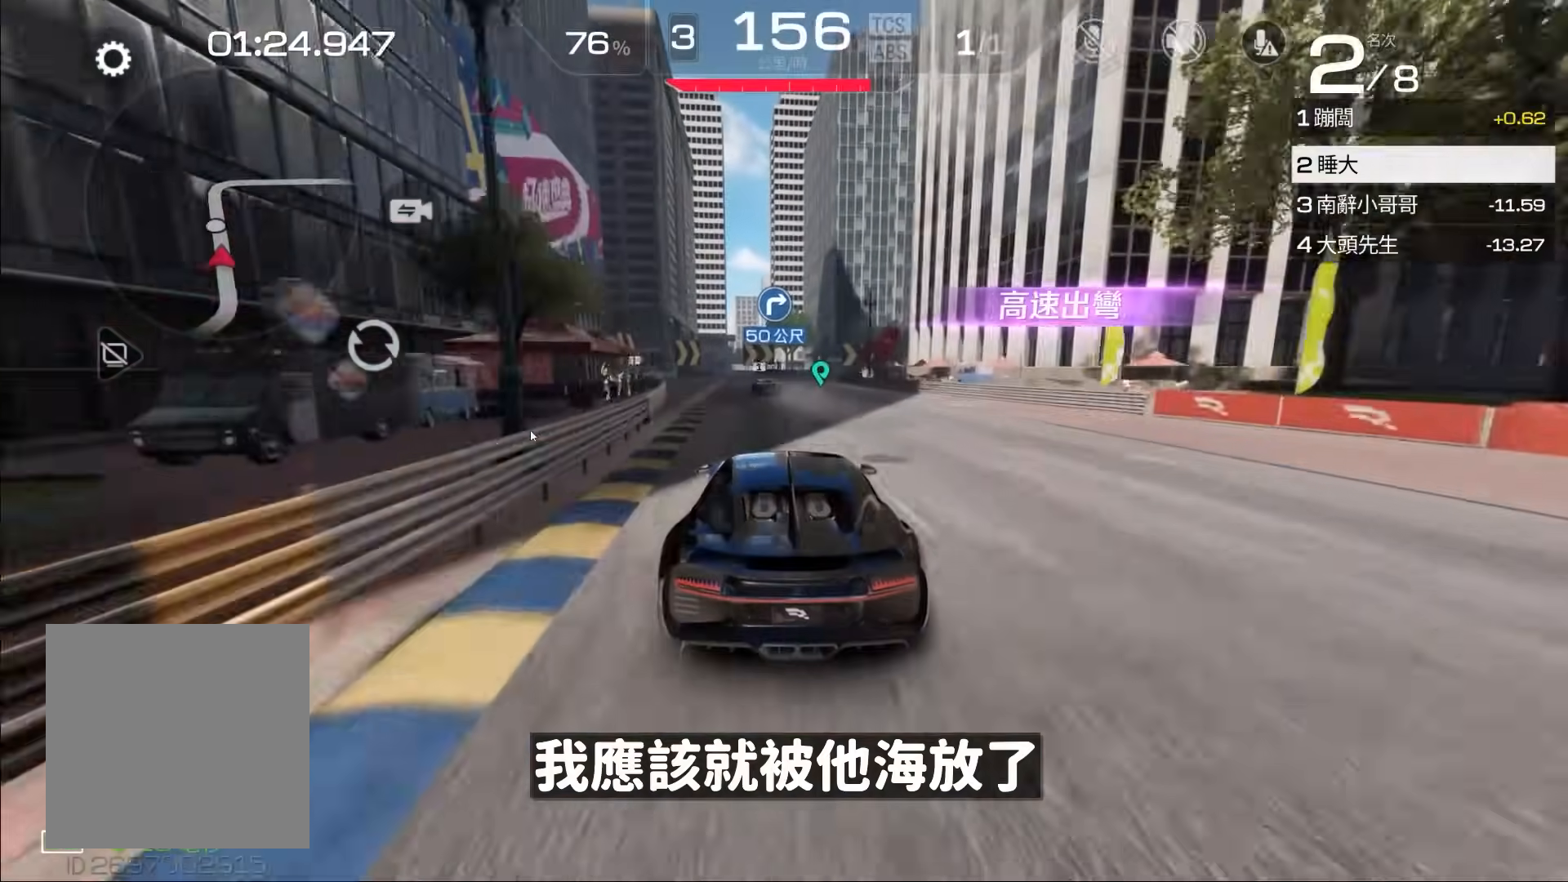
{"buttons": ["A"], "left_stick": "right", "events": [[233, "left_stick", "center"], [400, "R2", "up"], [500, "A", "down"], [500, "left_stick", "right"]]}
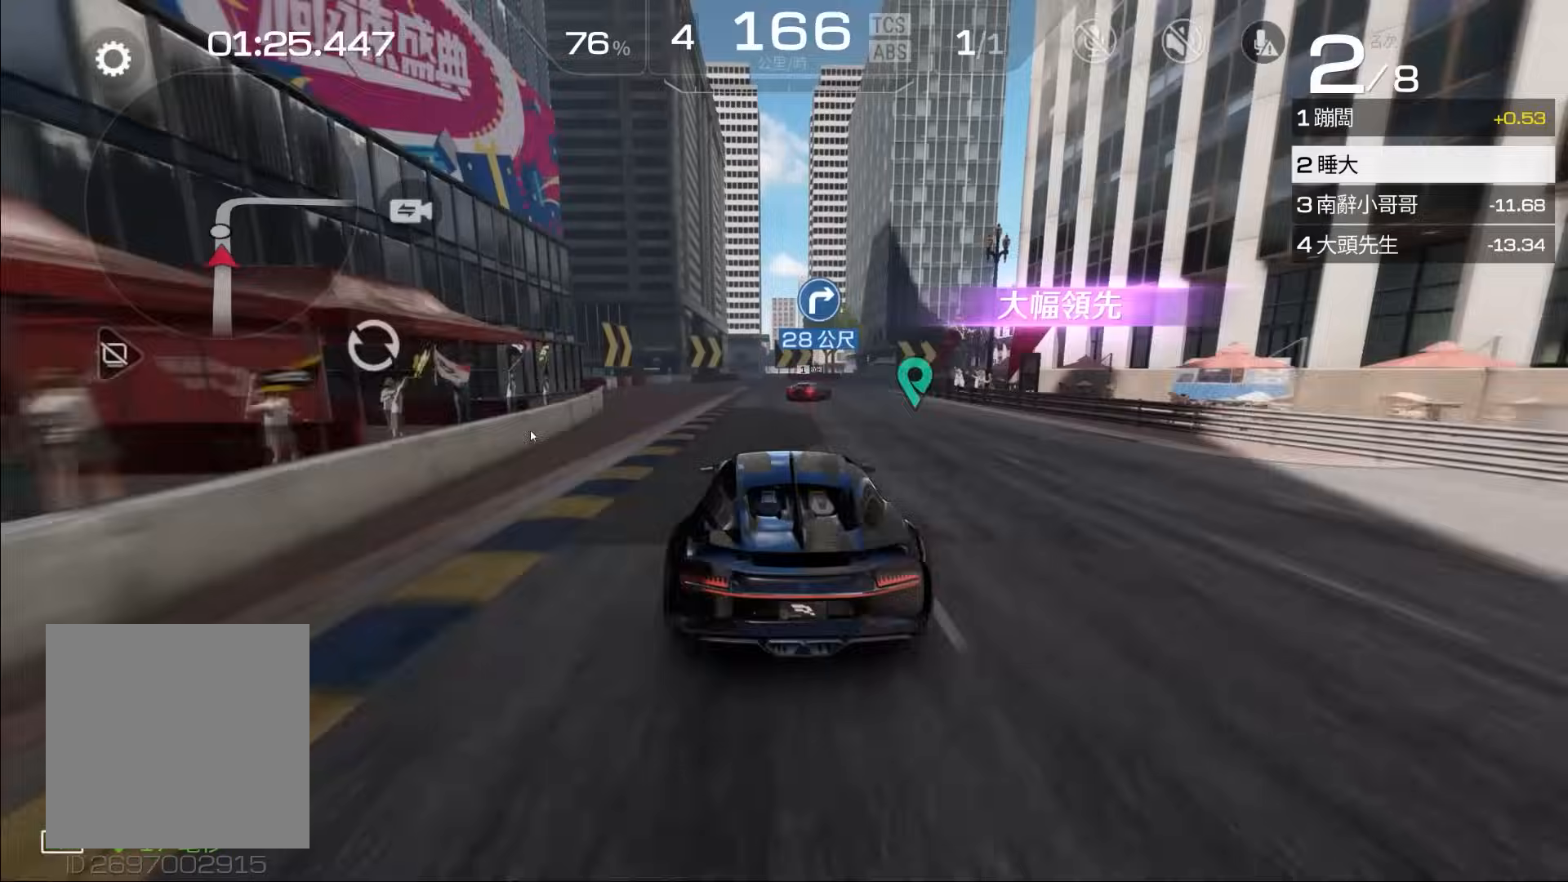
{"buttons": ["A", "L3"], "left_stick": "right", "events": [[267, "L3", "down"]]}
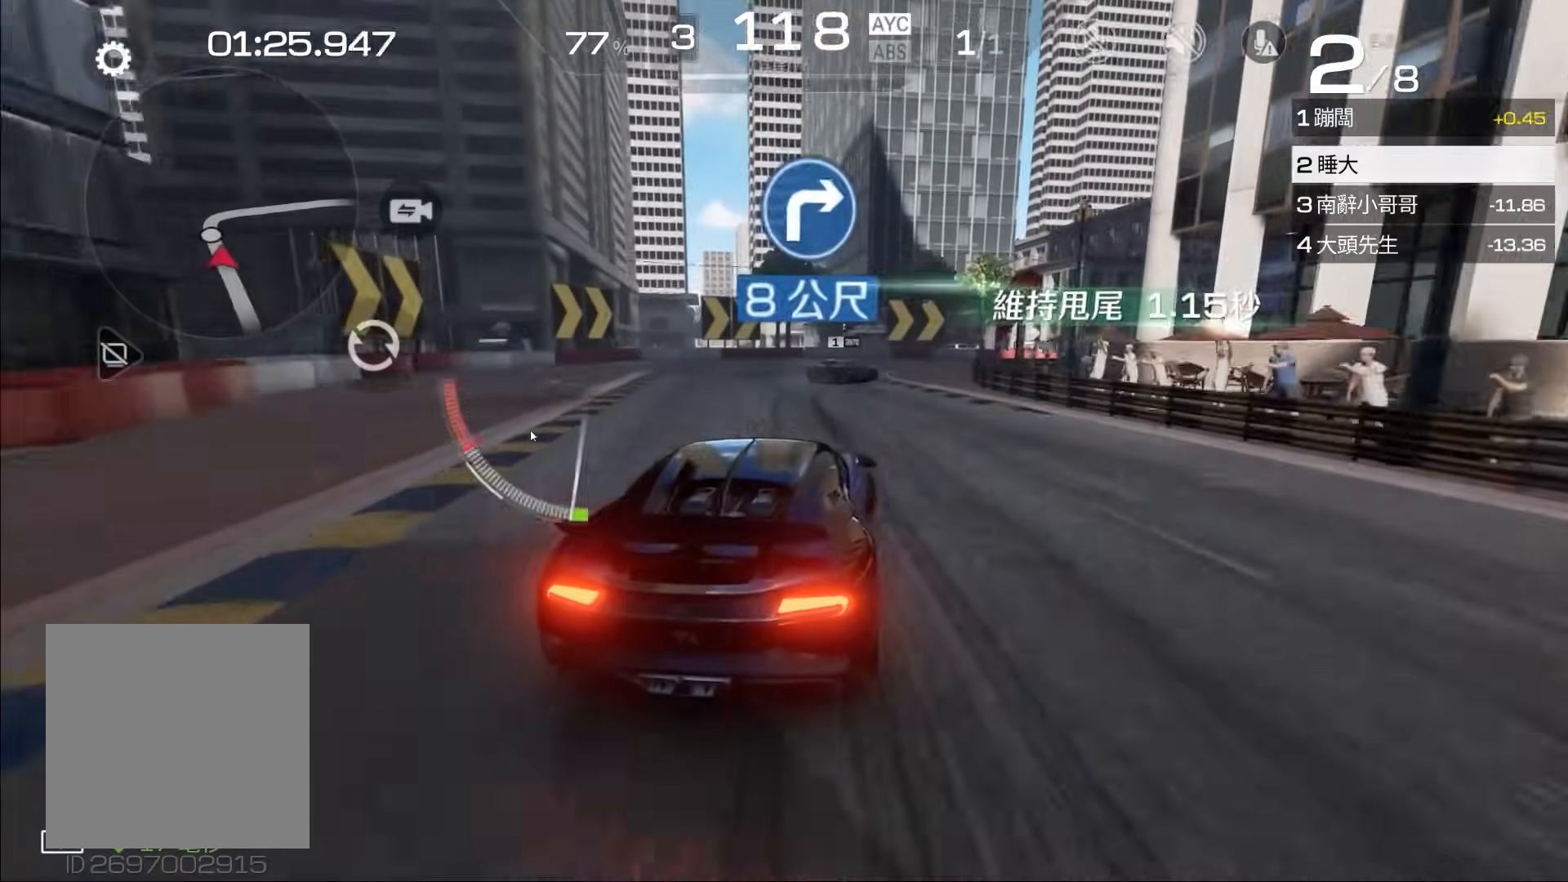
{"buttons": ["R2"], "left_stick": "left", "events": [[100, "L3", "up"], [133, "A", "up"], [200, "left_stick", "center"], [333, "R2", "down"], [467, "left_stick", "left"]]}
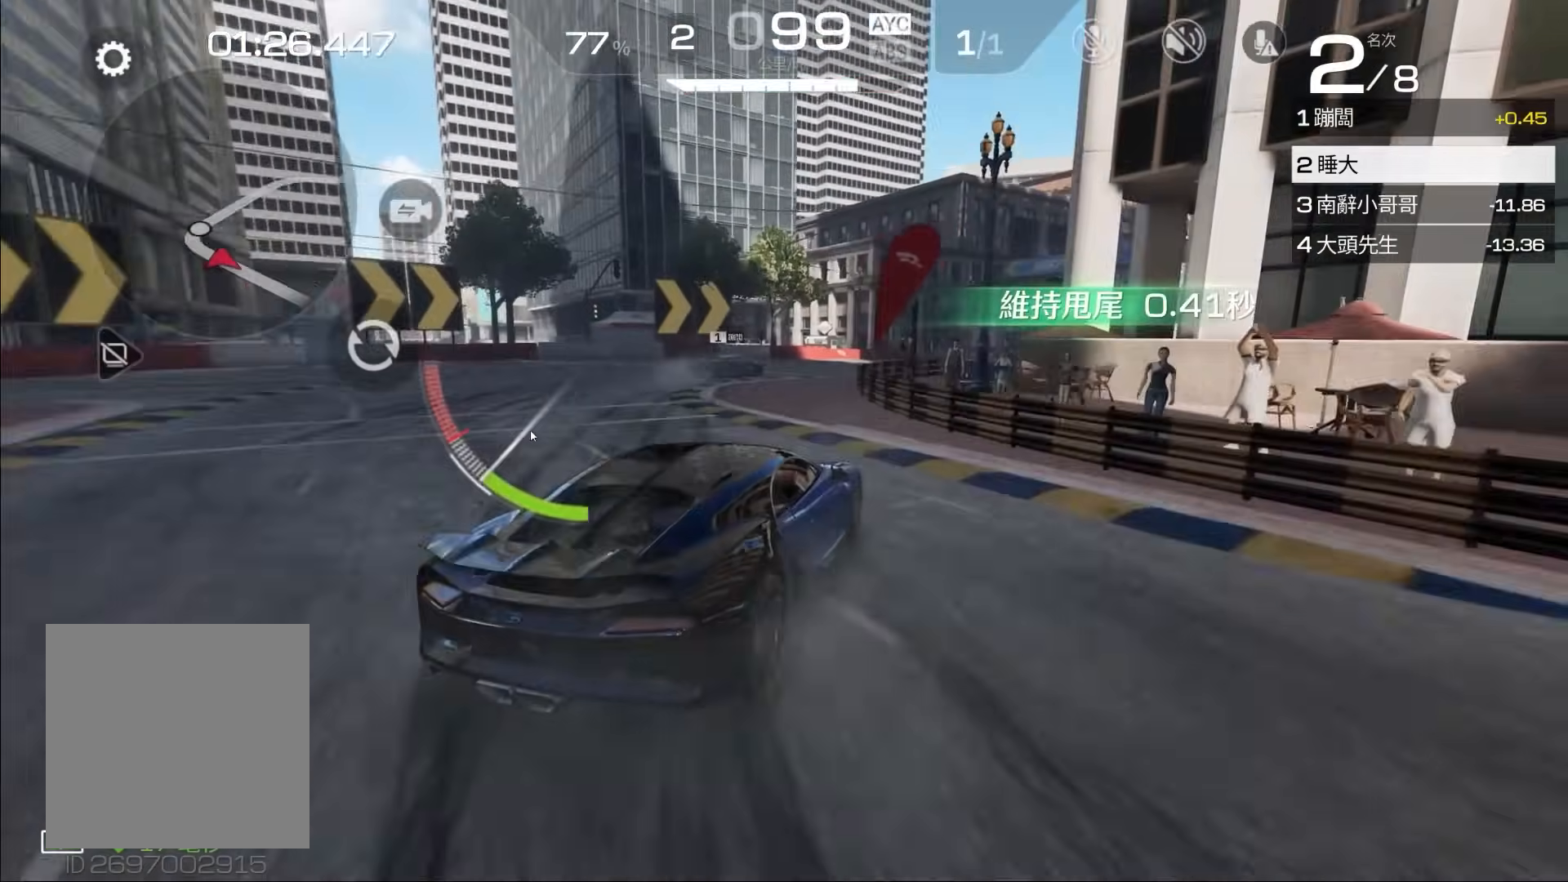
{"buttons": ["R2"], "left_stick": "right", "events": [[133, "left_stick", "center"], [467, "left_stick", "right"]]}
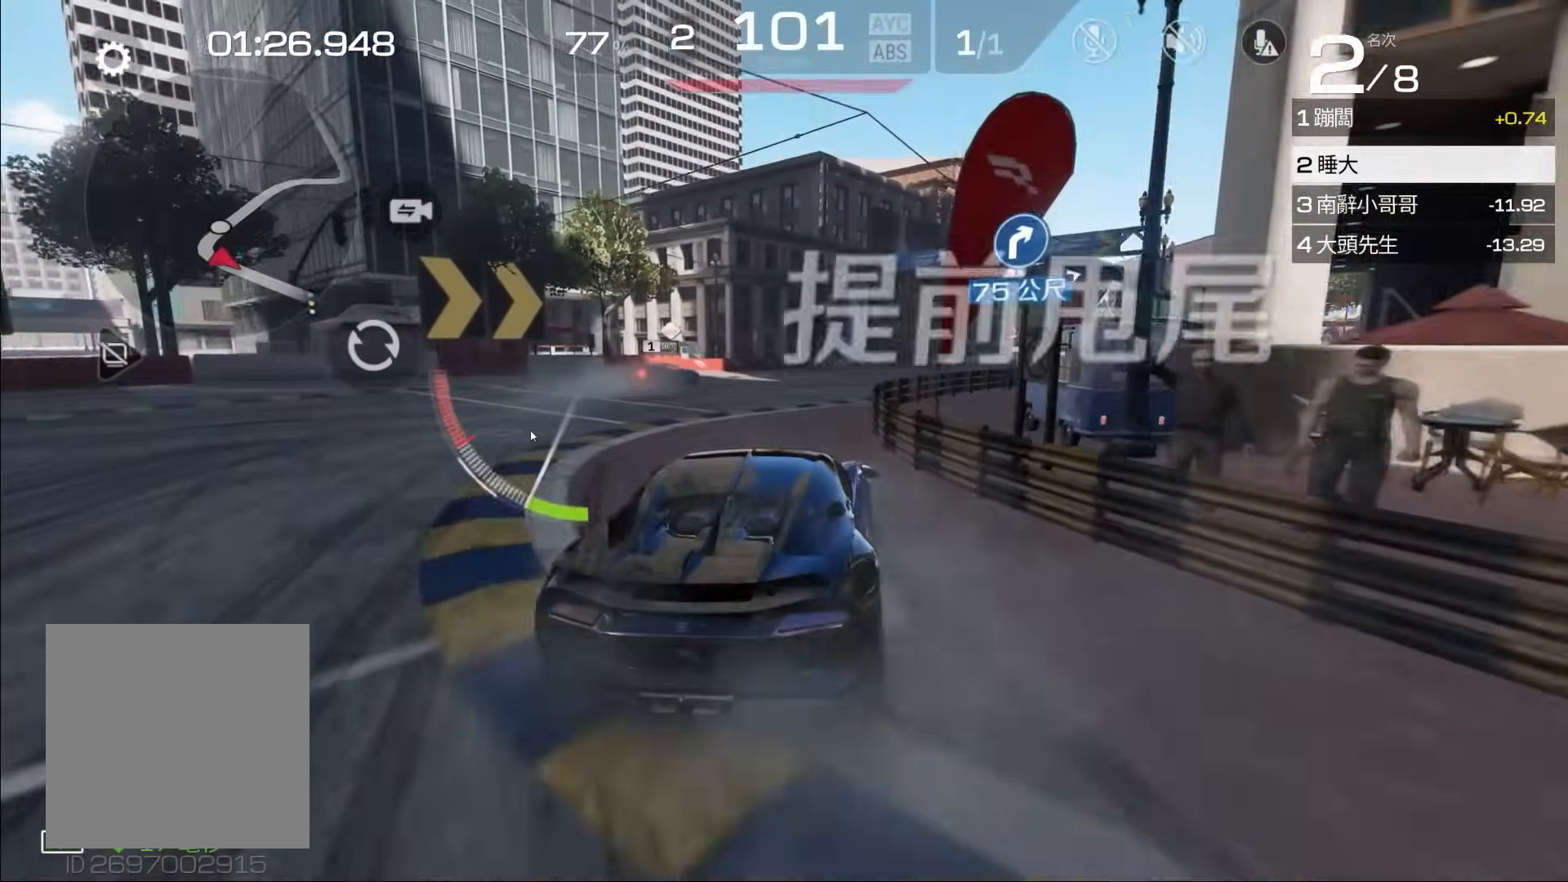
{"buttons": ["R2"], "left_stick": "right", "events": []}